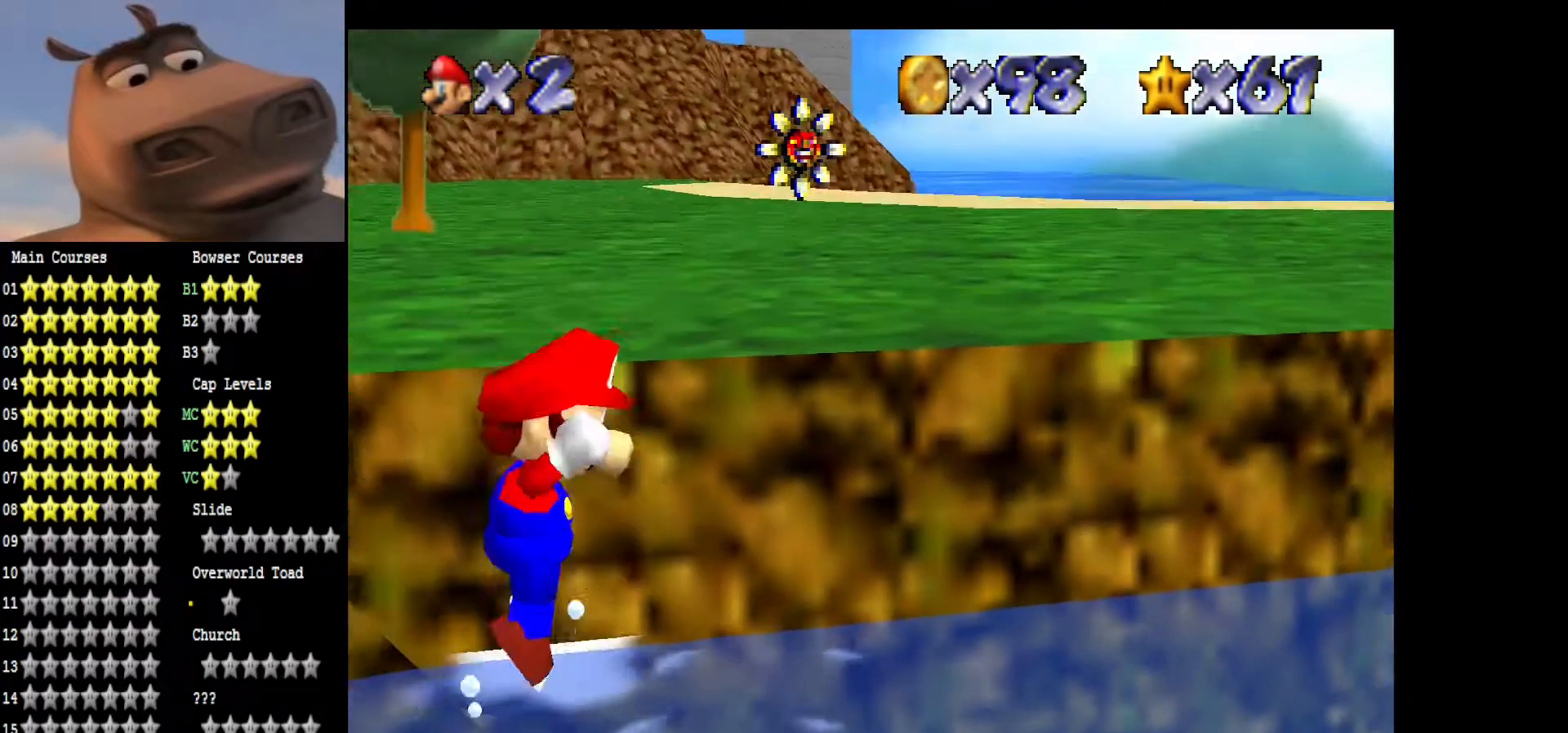
Gameplay with a controller (Xbox layout); each line is a JSON object with the inputs held at the frame after it. "events" lists button and stick changes between this image and that frame as [ms after this image, input, new state], when the widget could be followed in between.
{"buttons": [], "left_stick": "up", "right_stick": "center", "events": [[117, "A", "up"], [200, "A", "down"], [217, "left_stick", "center"], [267, "left_stick", "up"], [367, "A", "up"]]}
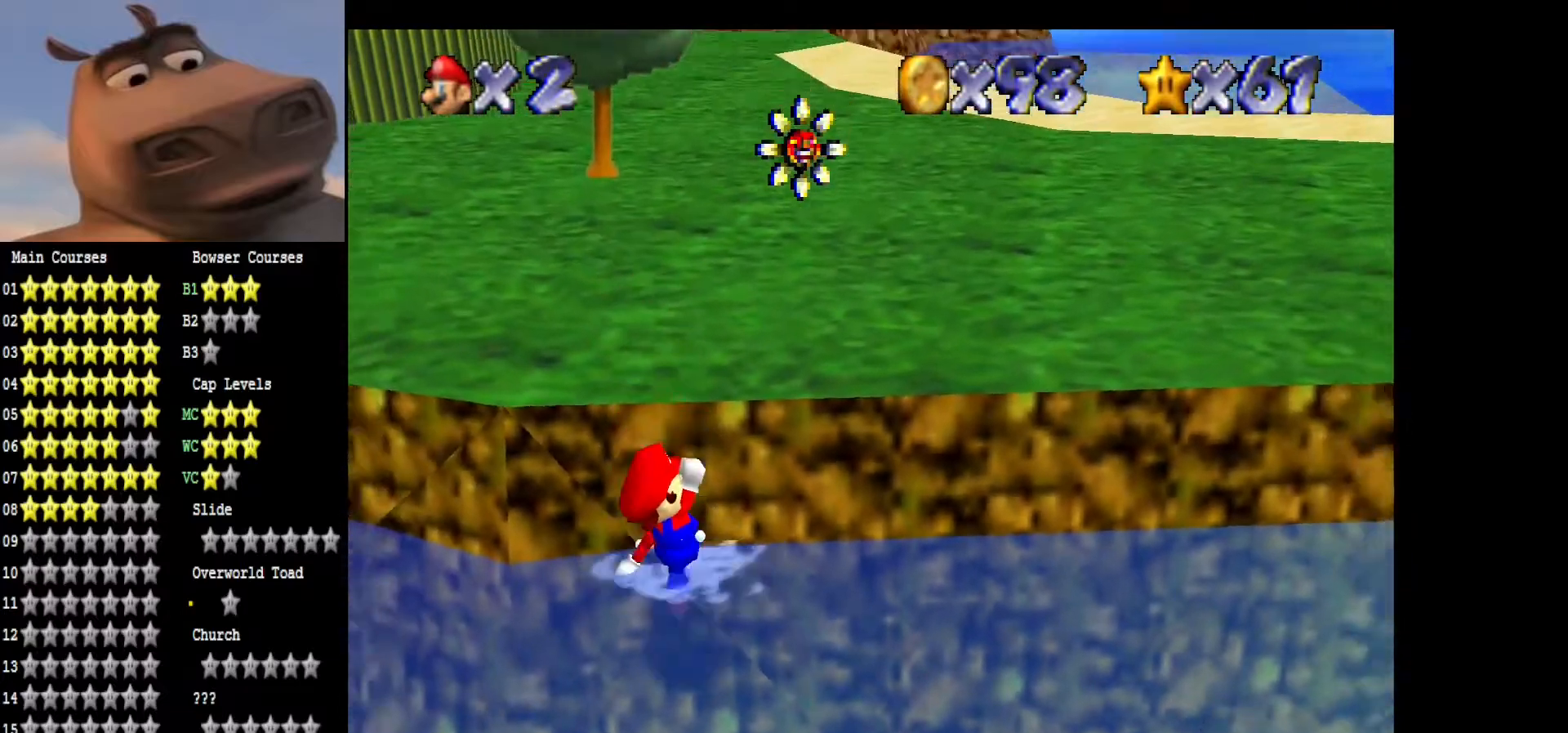
{"buttons": ["A"], "left_stick": "down", "right_stick": "center", "events": [[217, "A", "down"], [350, "left_stick", "down-left"], [400, "A", "up"], [467, "A", "down"], [467, "left_stick", "down"]]}
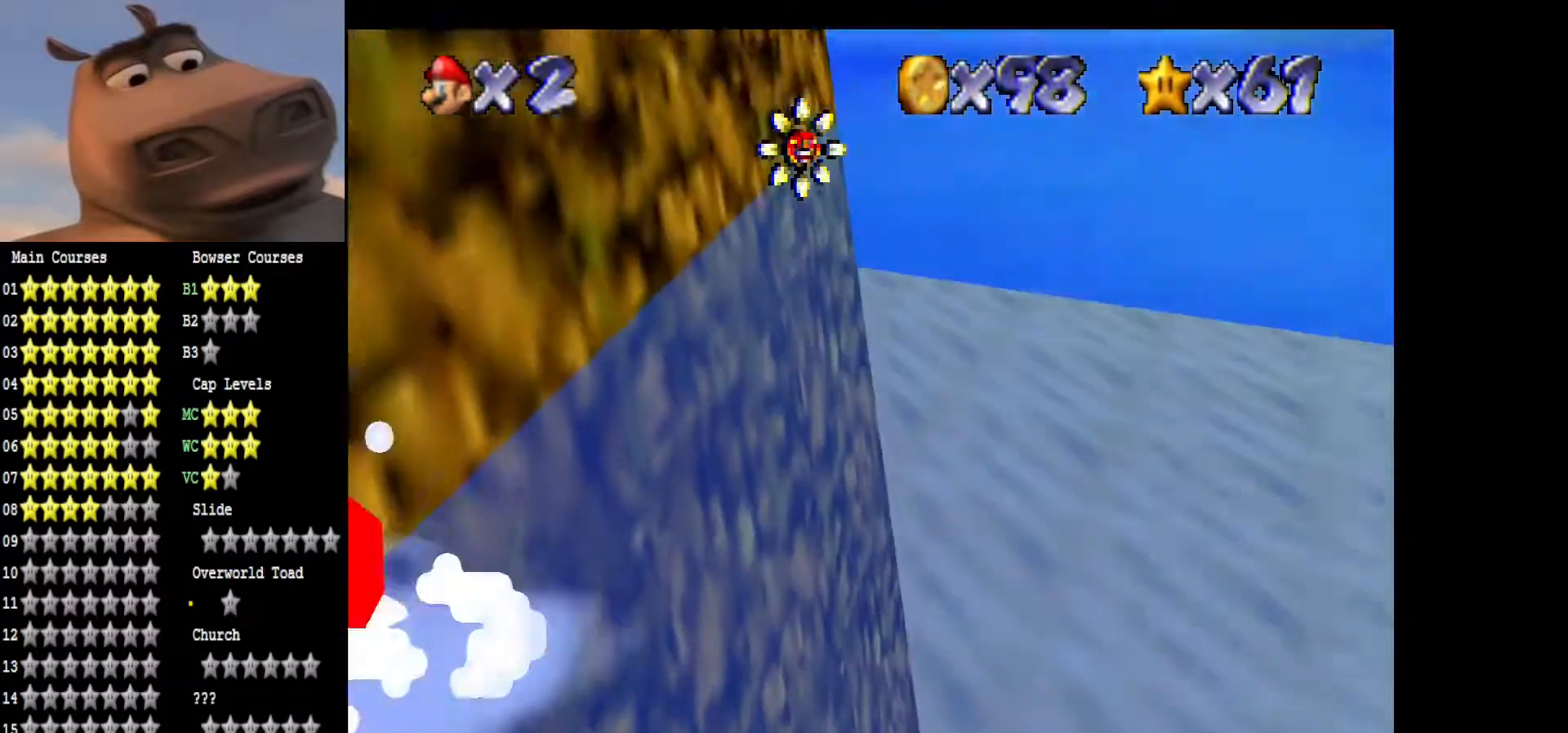
{"buttons": ["A"], "left_stick": "down-left", "right_stick": "center", "events": [[133, "A", "up"], [217, "A", "down"], [367, "A", "up"], [417, "A", "down"], [467, "left_stick", "down-left"]]}
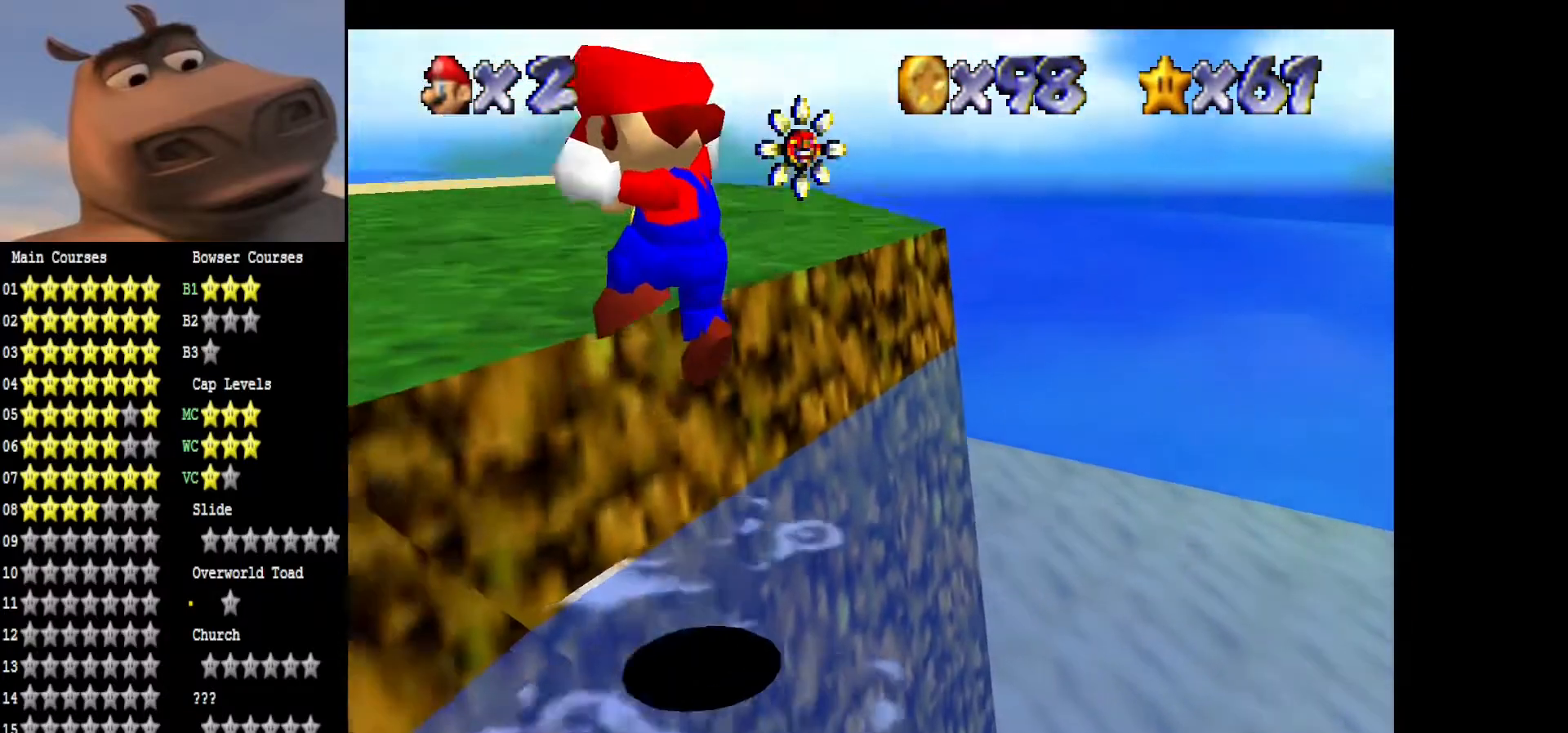
{"buttons": [], "left_stick": "down-left", "right_stick": "center", "events": [[33, "left_stick", "left"], [100, "A", "up"], [133, "left_stick", "up-left"], [217, "A", "down"], [400, "A", "up"], [400, "left_stick", "center"], [483, "left_stick", "down-left"]]}
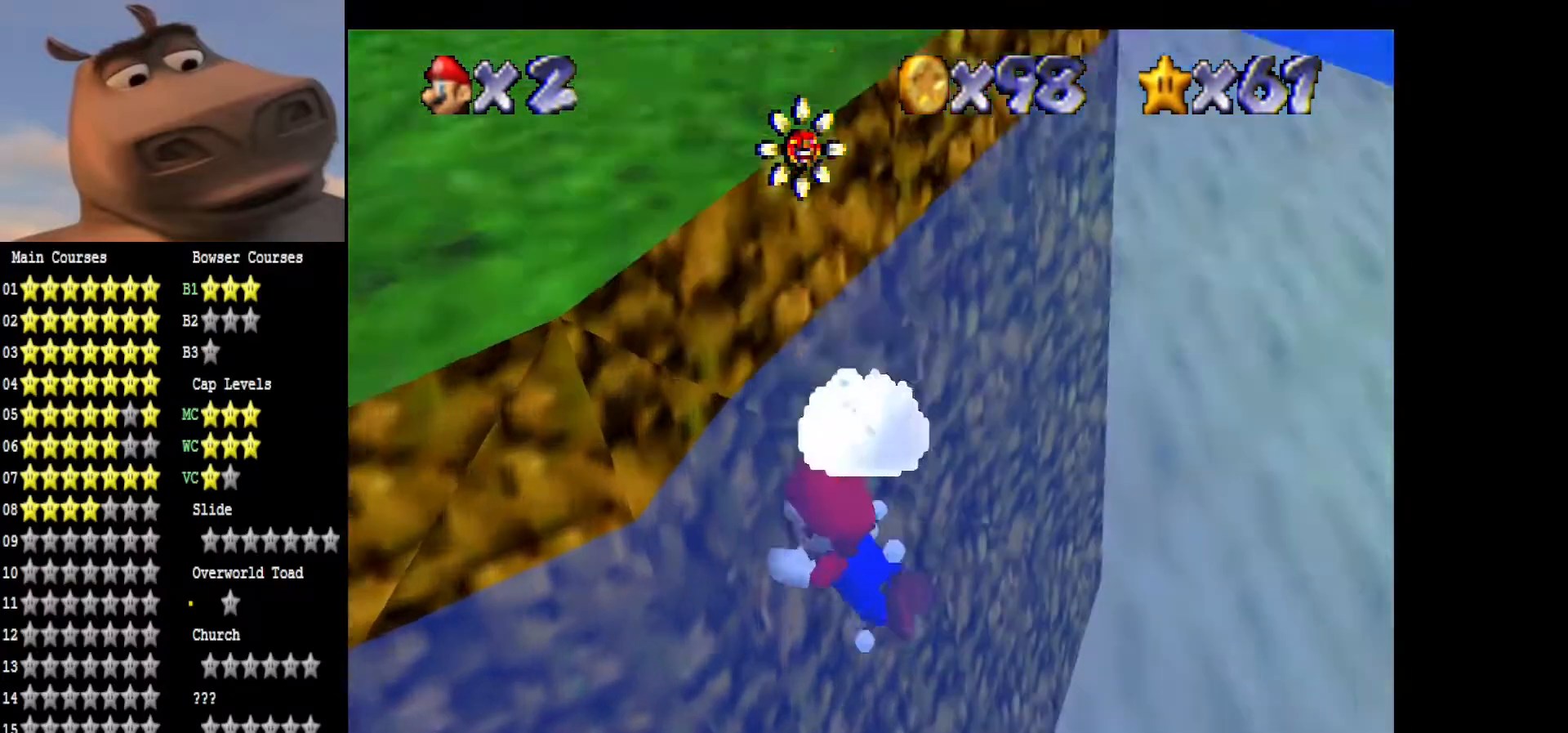
{"buttons": [], "left_stick": "down-left", "right_stick": "center", "events": [[350, "right_stick", "right"], [483, "right_stick", "center"]]}
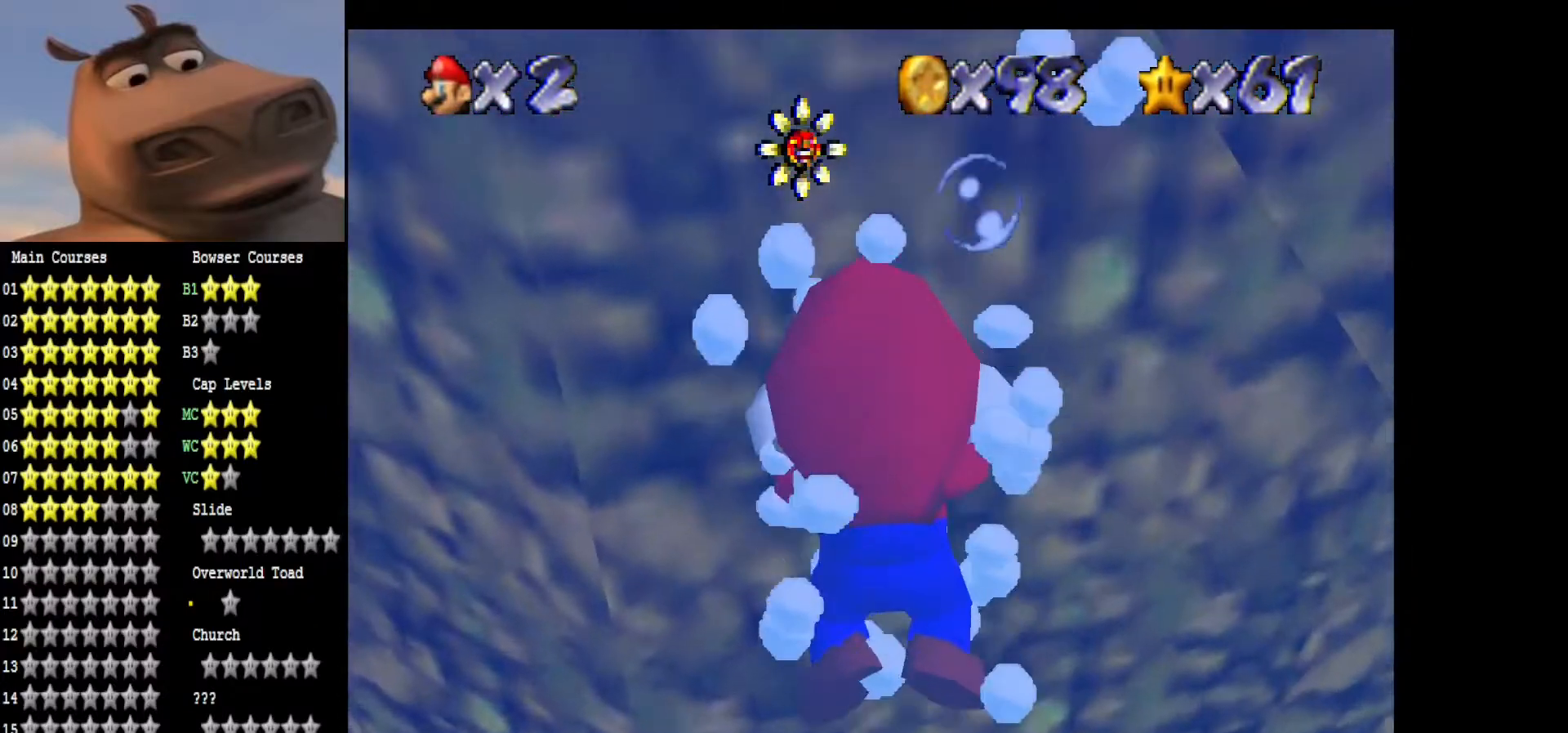
{"buttons": ["A"], "left_stick": "down-left", "right_stick": "center", "events": [[467, "A", "down"]]}
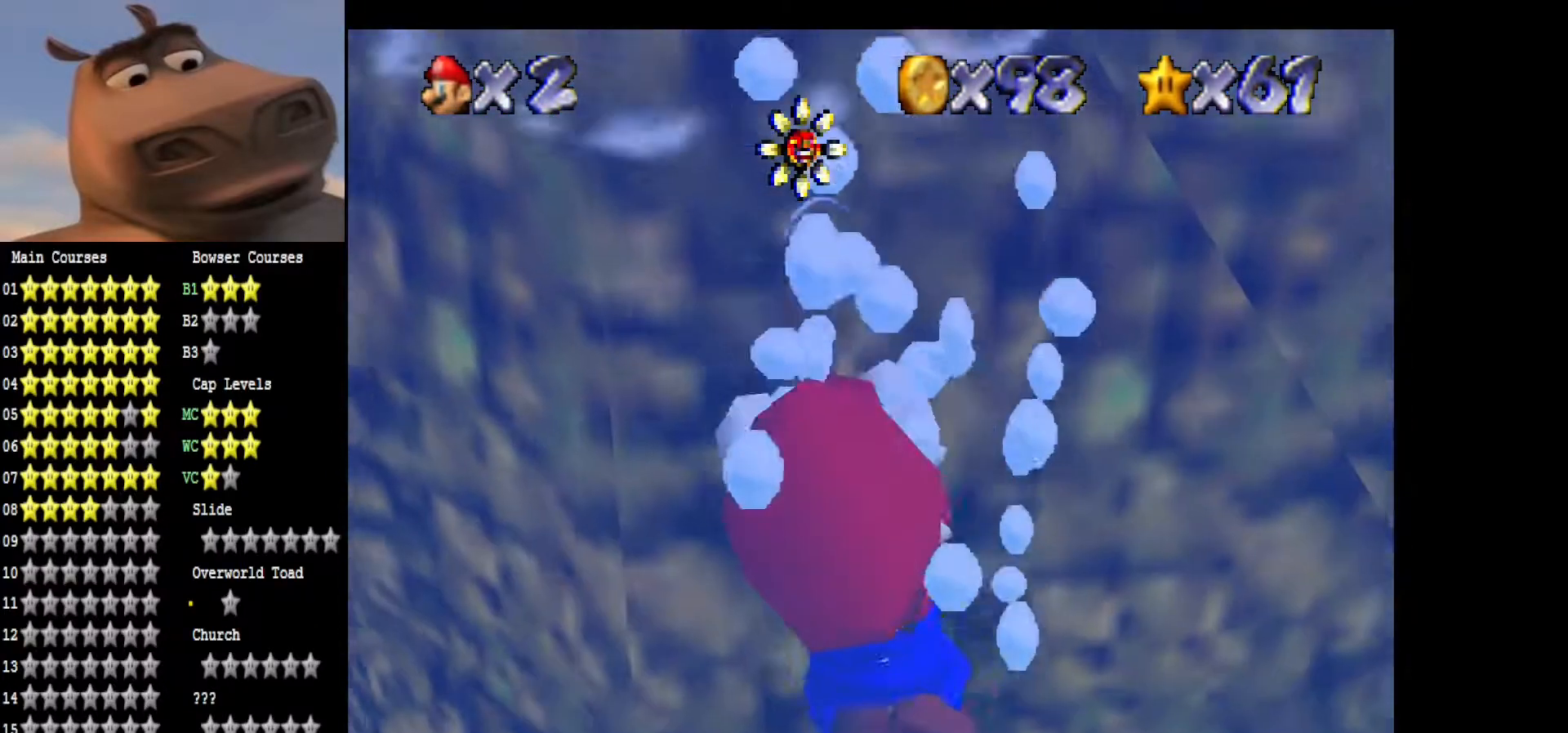
{"buttons": ["A"], "left_stick": "center", "right_stick": "center", "events": [[83, "A", "up"], [183, "A", "down"], [317, "A", "up"], [400, "A", "down"], [417, "left_stick", "center"]]}
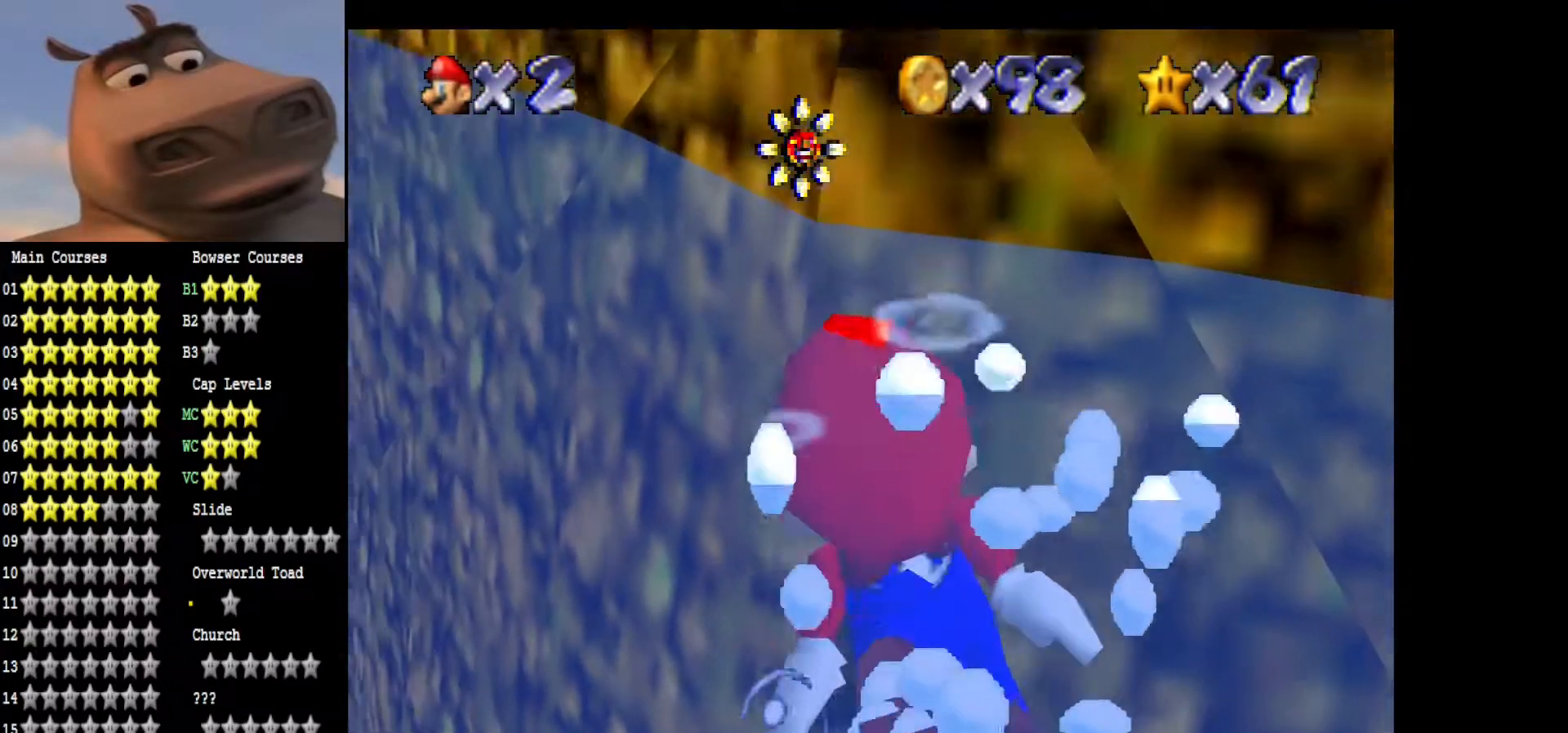
{"buttons": [], "left_stick": "center", "right_stick": "center", "events": [[50, "A", "up"], [100, "A", "down"], [100, "left_stick", "down"], [233, "left_stick", "center"], [267, "A", "up"], [317, "A", "down"], [483, "A", "up"]]}
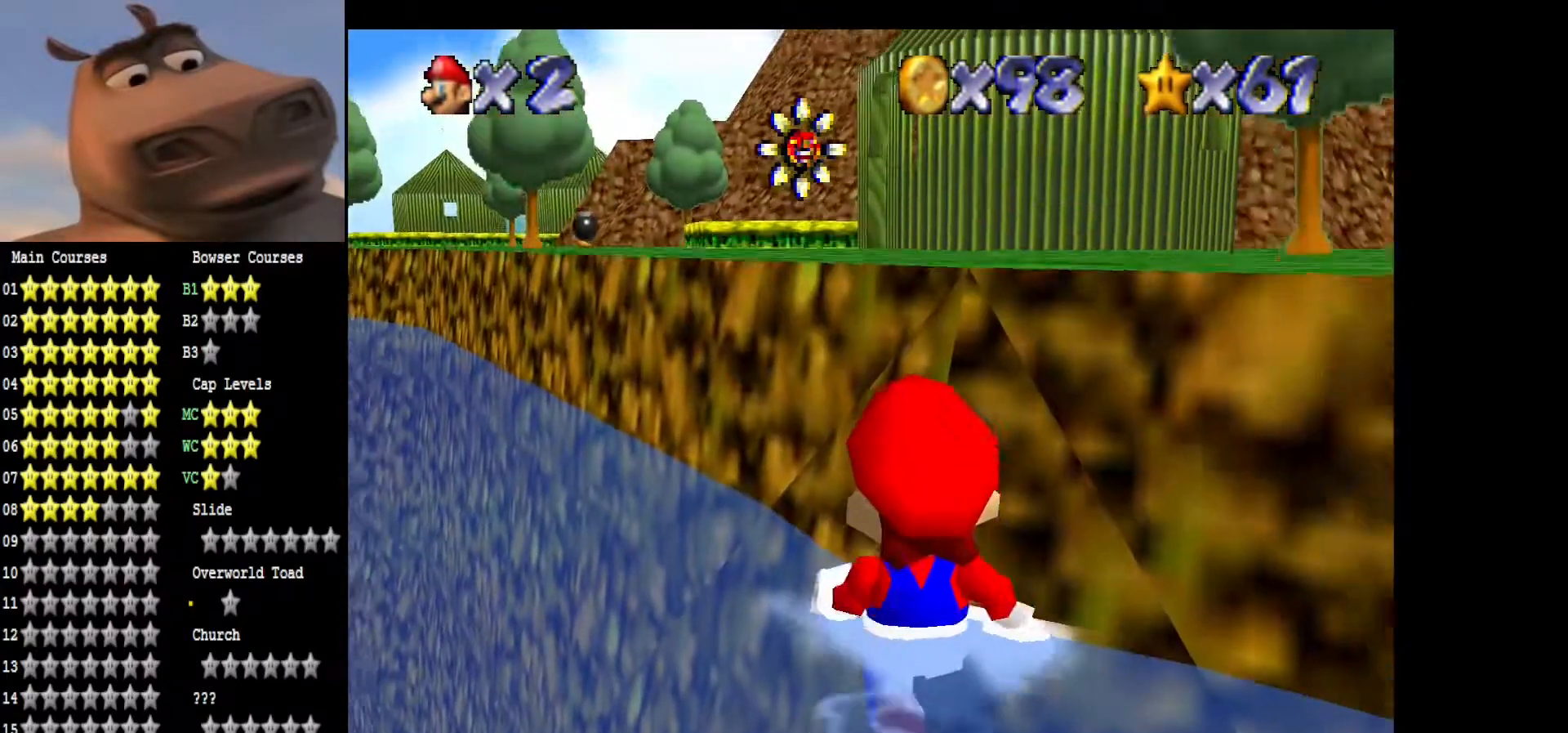
{"buttons": ["A"], "left_stick": "up-right", "right_stick": "center", "events": [[67, "A", "down"], [100, "left_stick", "down"], [217, "A", "up"], [283, "A", "down"], [317, "left_stick", "up-right"]]}
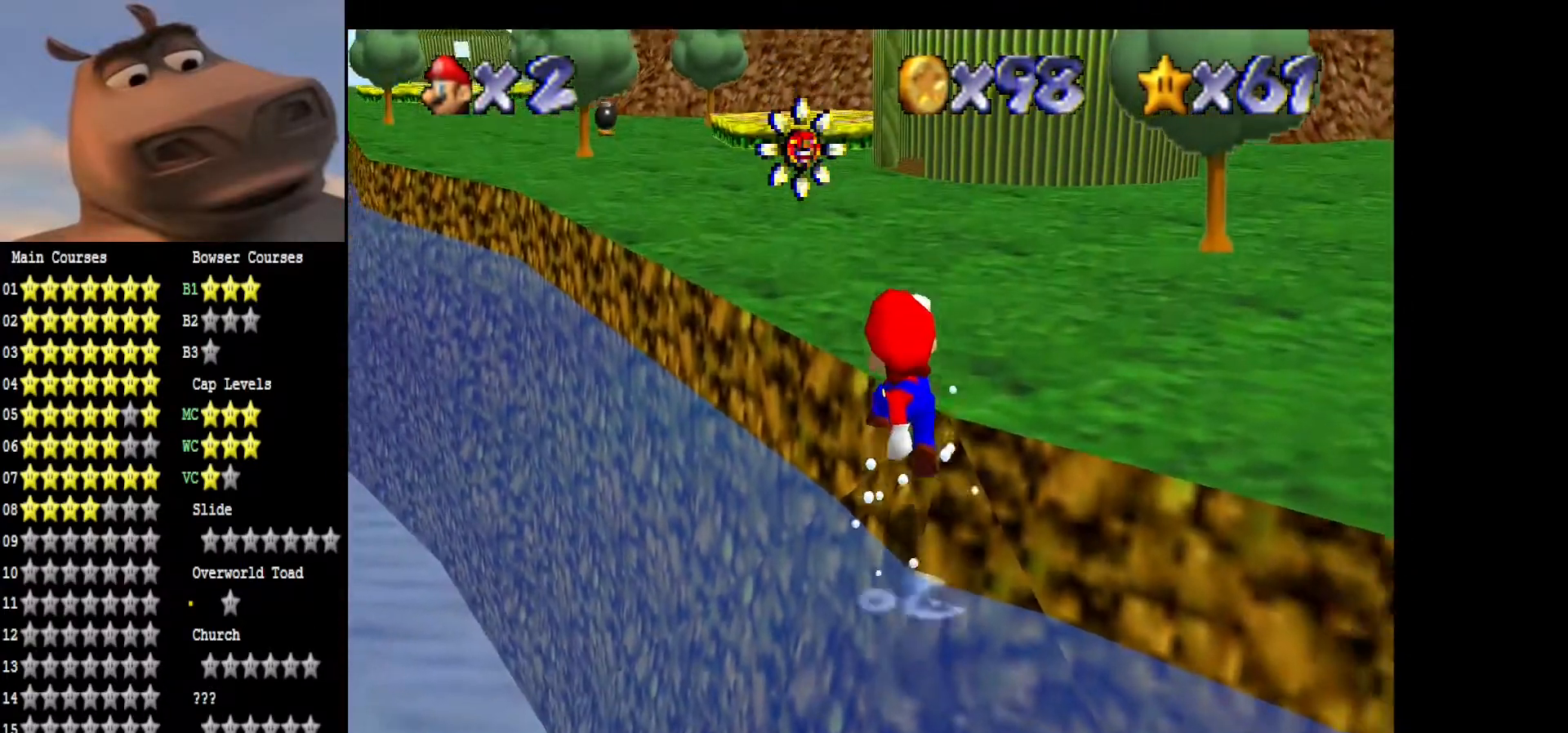
{"buttons": [], "left_stick": "up-right", "right_stick": "center", "events": [[67, "A", "up"], [167, "A", "down"], [367, "A", "up"]]}
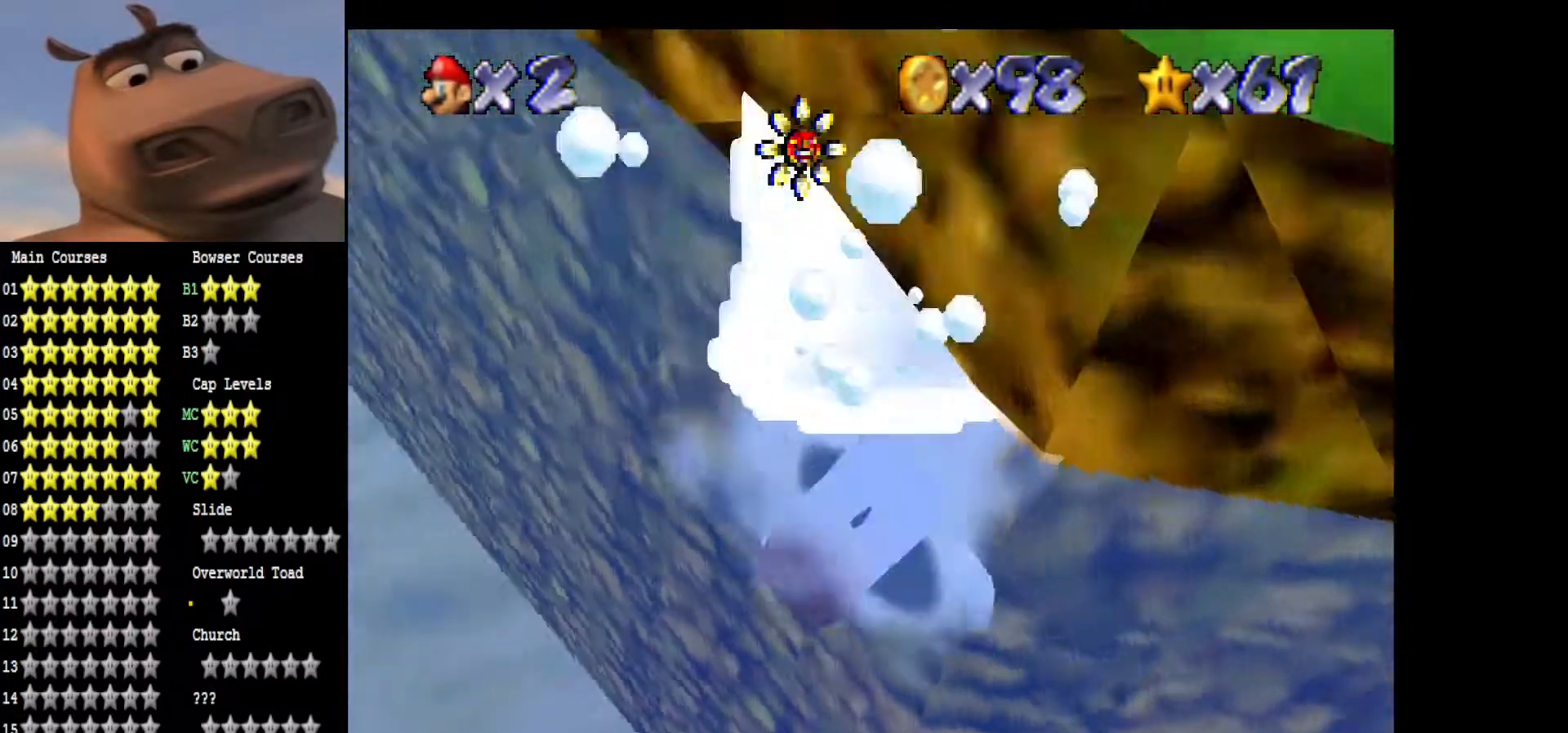
{"buttons": [], "left_stick": "down-left", "right_stick": "center", "events": [[17, "left_stick", "center"], [83, "A", "down"], [167, "left_stick", "down-left"], [250, "A", "up"], [333, "A", "down"], [500, "A", "up"]]}
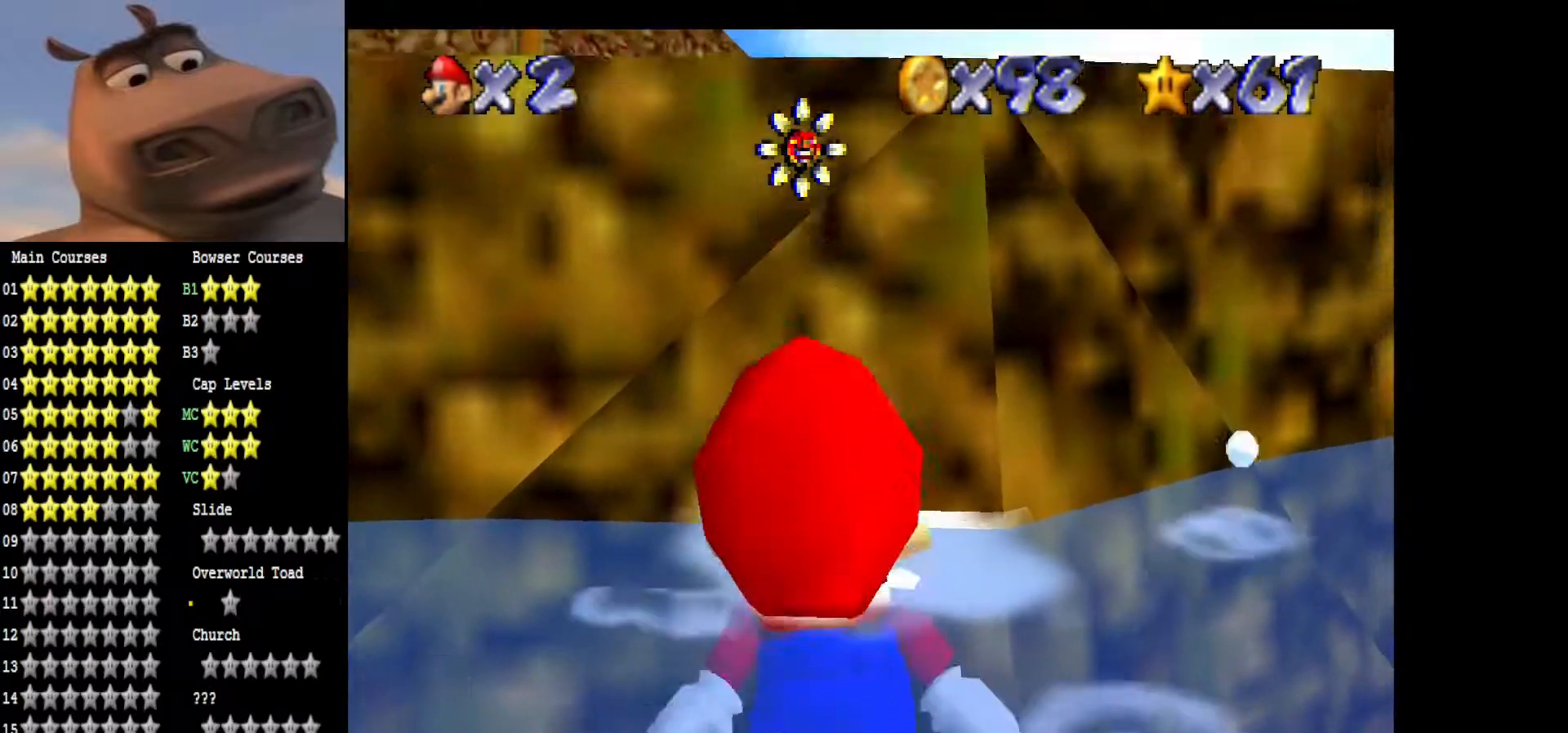
{"buttons": ["B"], "left_stick": "up", "right_stick": "center", "events": [[33, "A", "down"], [217, "A", "up"], [283, "A", "down"], [333, "left_stick", "up-left"], [383, "left_stick", "up"], [433, "B", "down"], [467, "A", "up"]]}
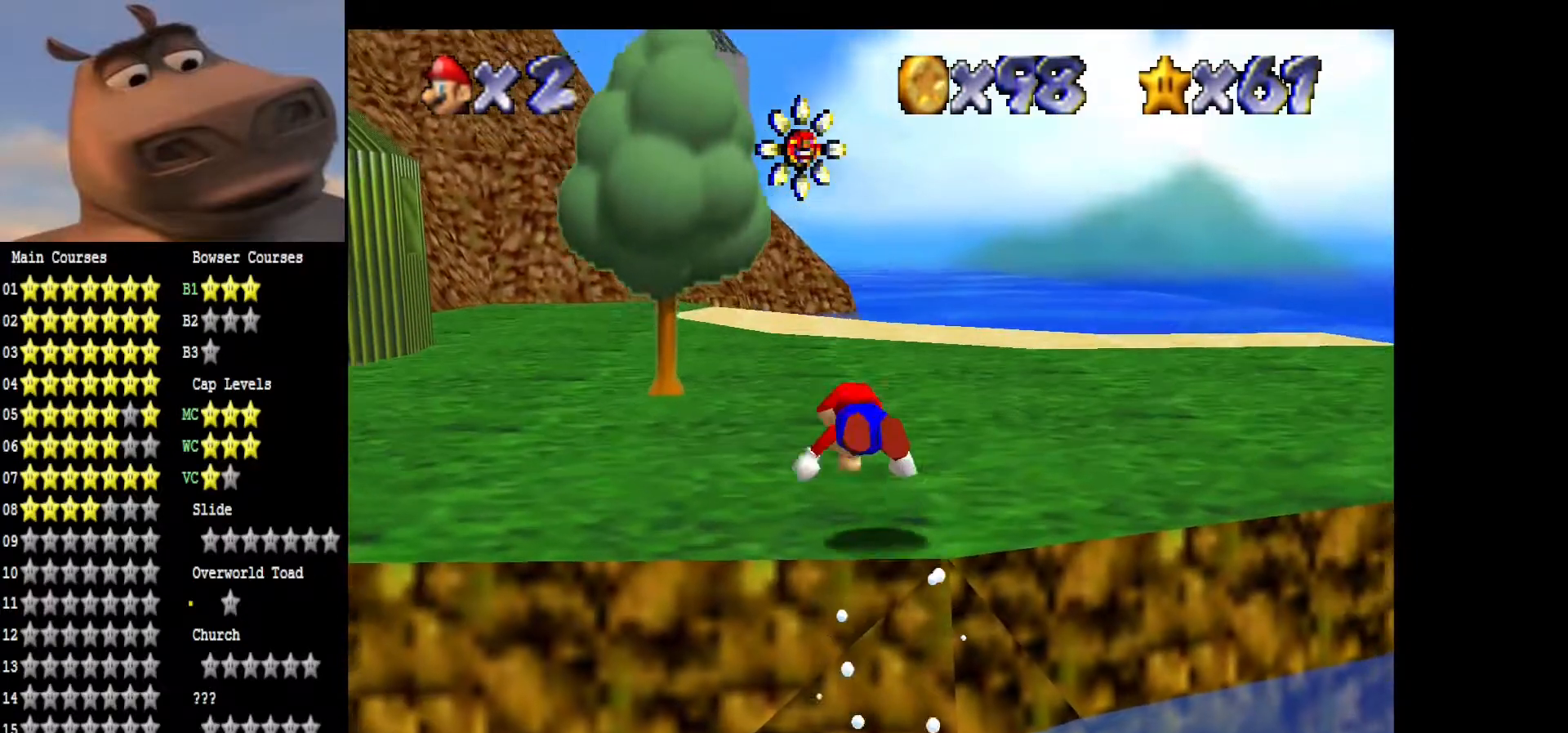
{"buttons": [], "left_stick": "up", "right_stick": "center", "events": [[100, "B", "up"], [183, "left_stick", "up-left"], [250, "A", "down"], [400, "A", "up"], [500, "left_stick", "up"]]}
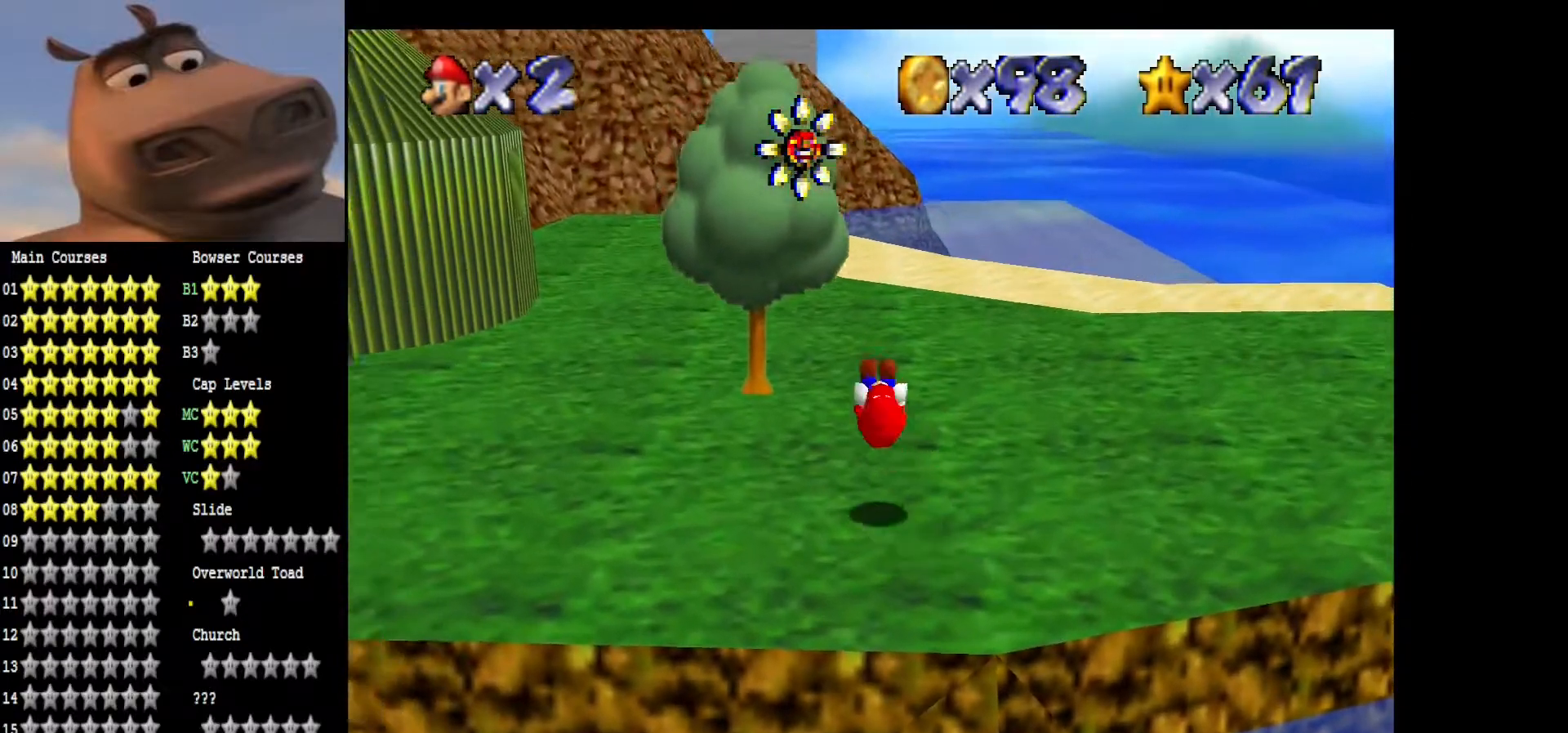
{"buttons": [], "left_stick": "up", "right_stick": "center", "events": [[83, "right_stick", "right"], [150, "left_stick", "up-right"], [250, "right_stick", "center"], [350, "right_stick", "right"], [400, "left_stick", "up"], [500, "right_stick", "center"]]}
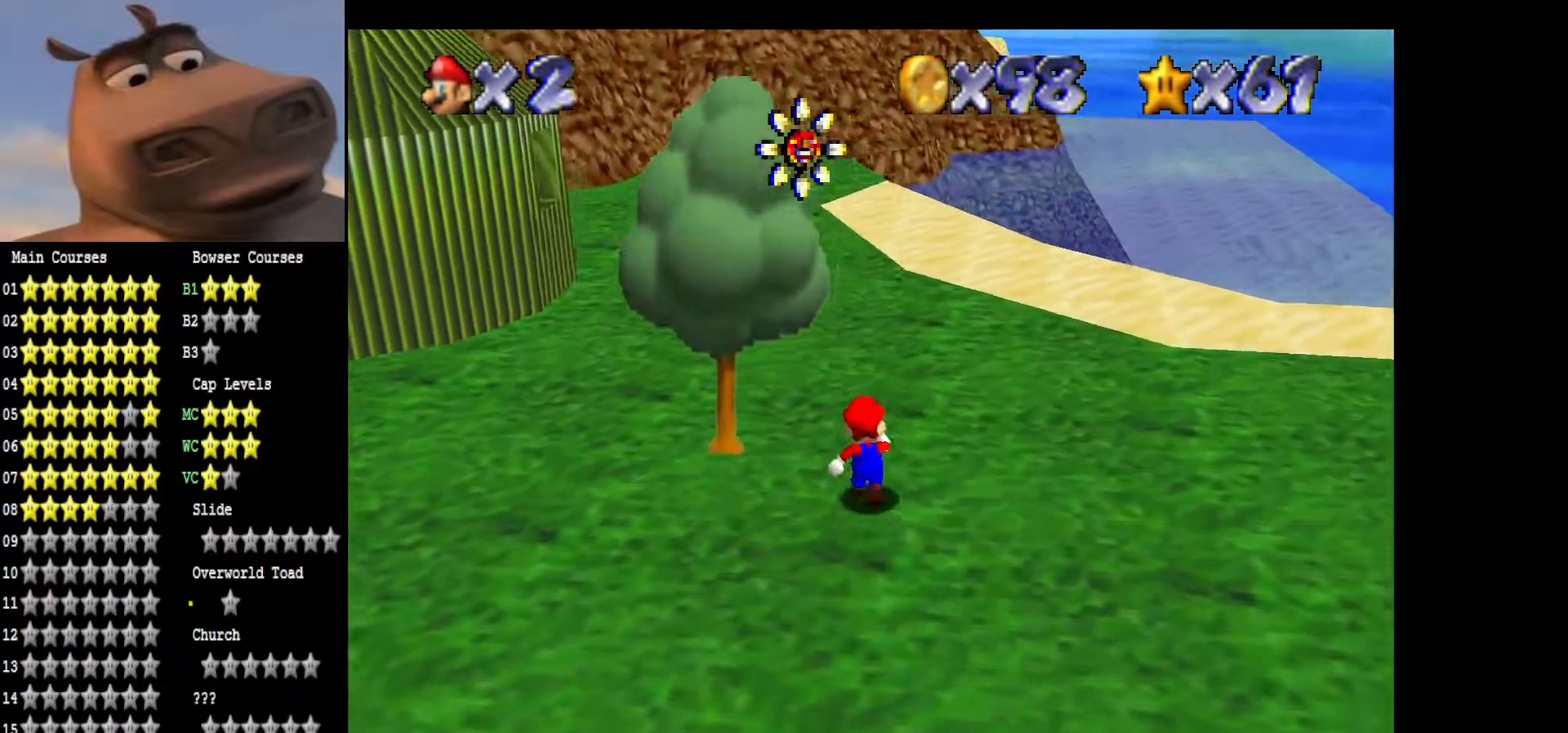
{"buttons": [], "left_stick": "up-left", "right_stick": "right", "events": [[150, "right_stick", "right"], [300, "right_stick", "center"], [433, "right_stick", "right"], [467, "left_stick", "up-left"]]}
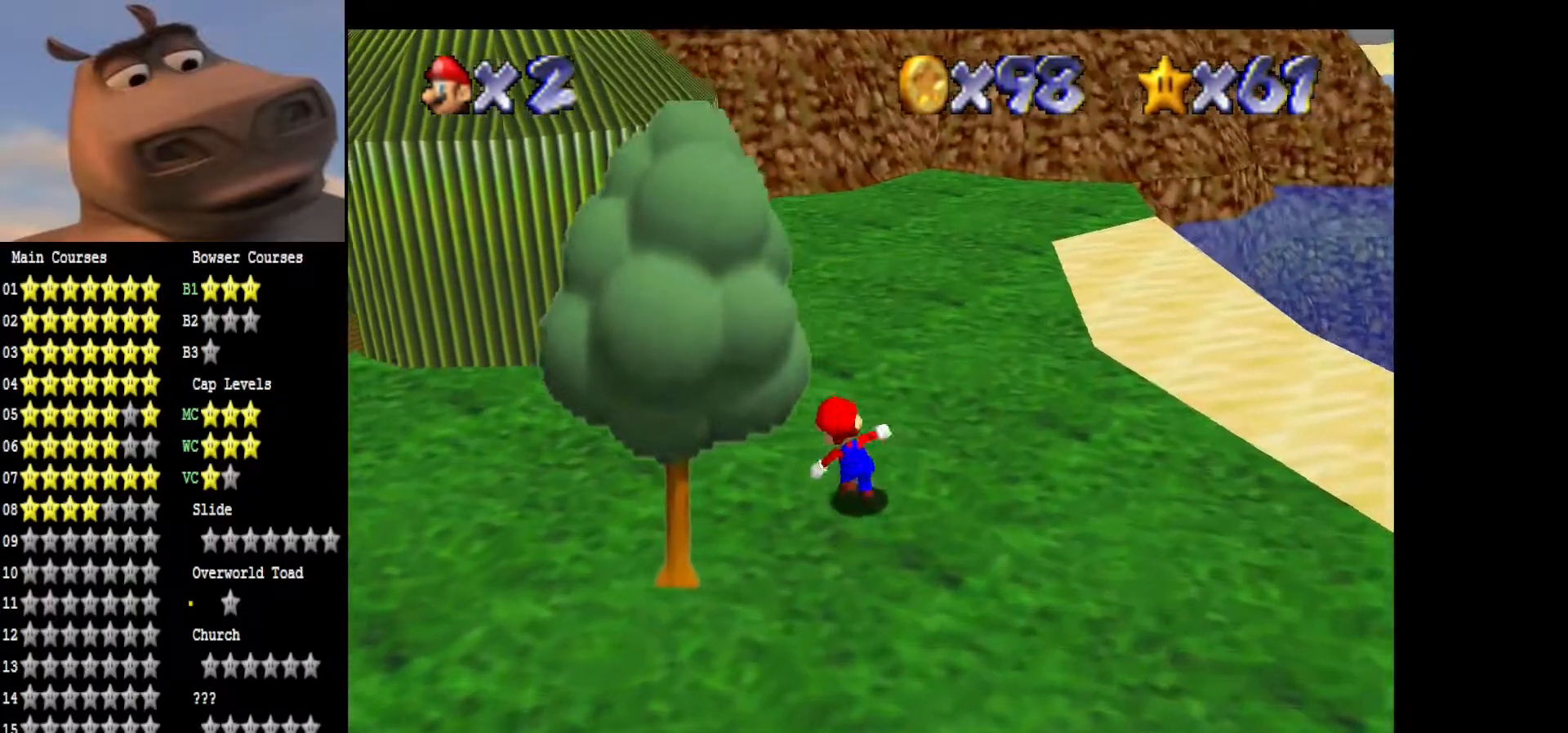
{"buttons": [], "left_stick": "up-left", "right_stick": "center", "events": [[117, "right_stick", "center"]]}
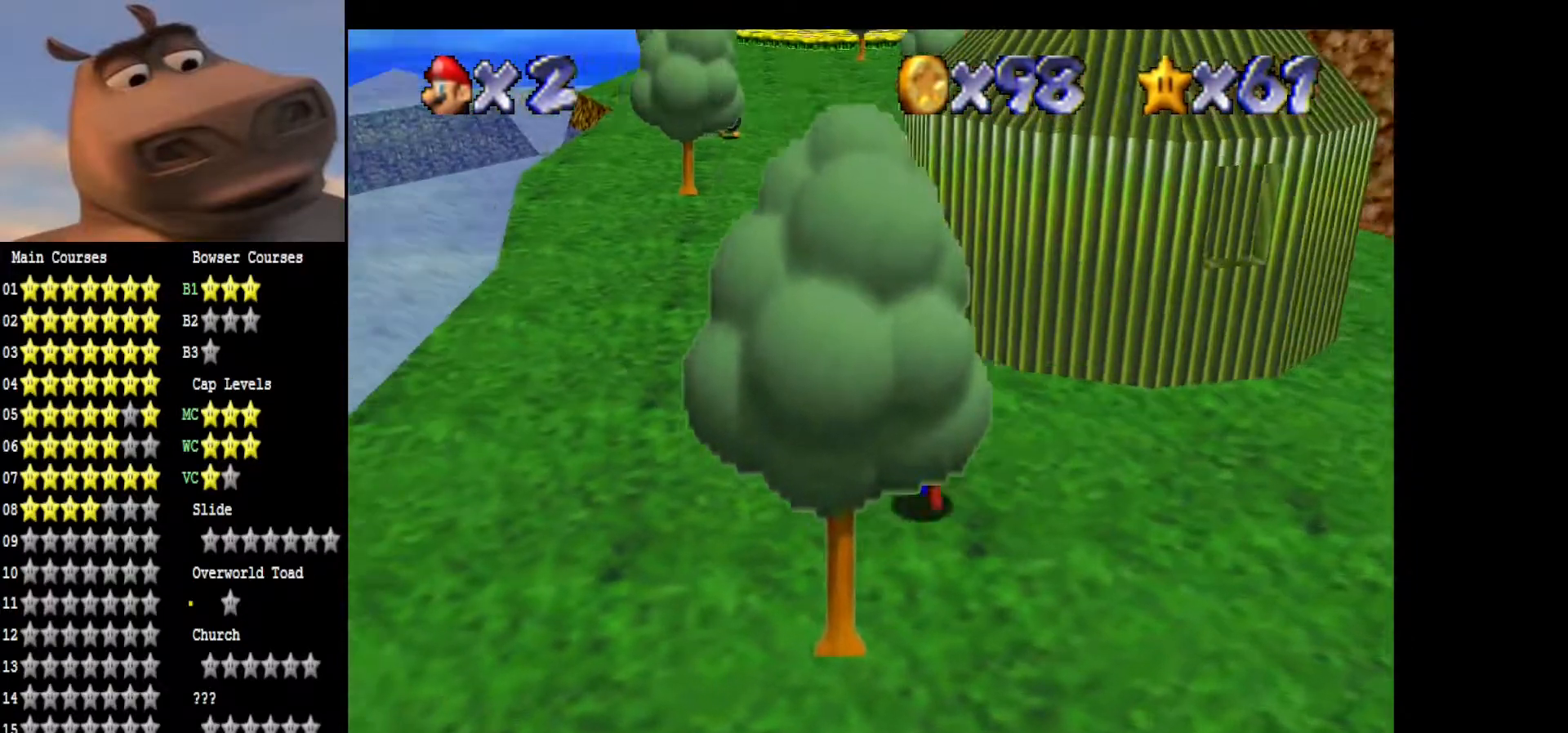
{"buttons": [], "left_stick": "up", "right_stick": "center", "events": [[100, "right_stick", "left"], [150, "left_stick", "up"], [250, "right_stick", "center"], [367, "right_stick", "left"], [483, "right_stick", "center"]]}
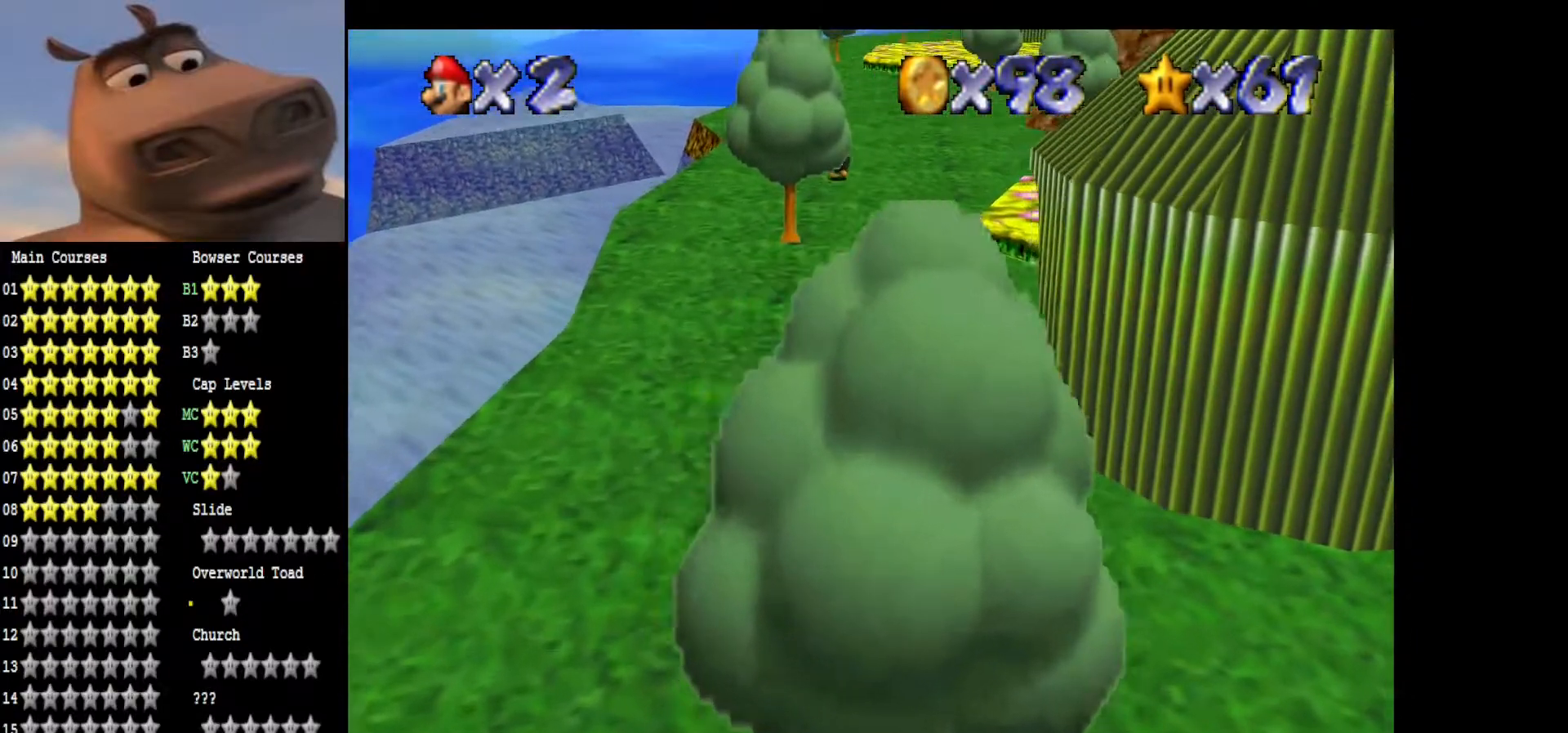
{"buttons": ["B"], "left_stick": "up", "right_stick": "center", "events": [[117, "right_stick", "left"], [250, "left_stick", "up-left"], [283, "right_stick", "center"], [433, "B", "down"], [500, "left_stick", "up"]]}
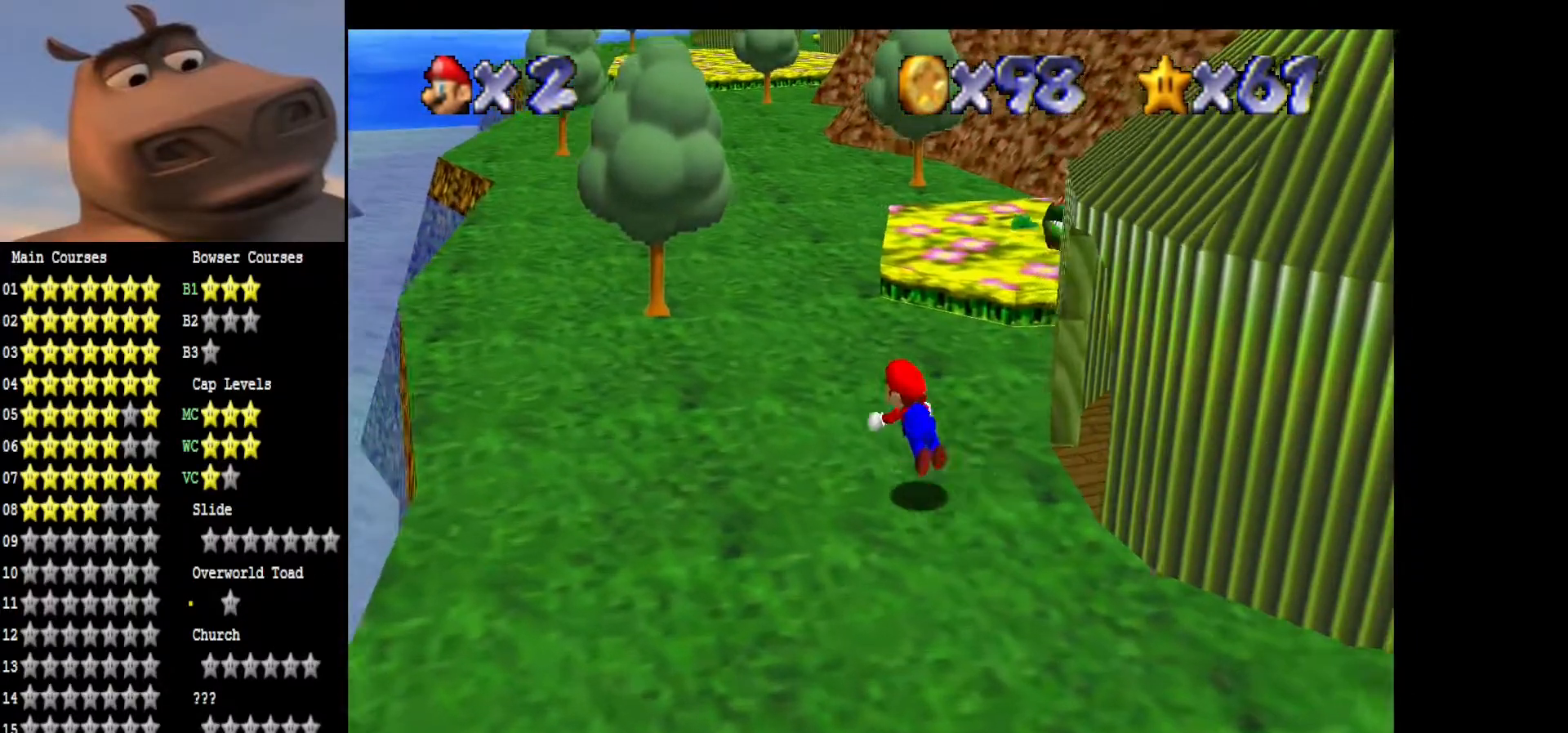
{"buttons": [], "left_stick": "up", "right_stick": "center", "events": [[67, "B", "up"], [333, "A", "down"], [450, "A", "up"]]}
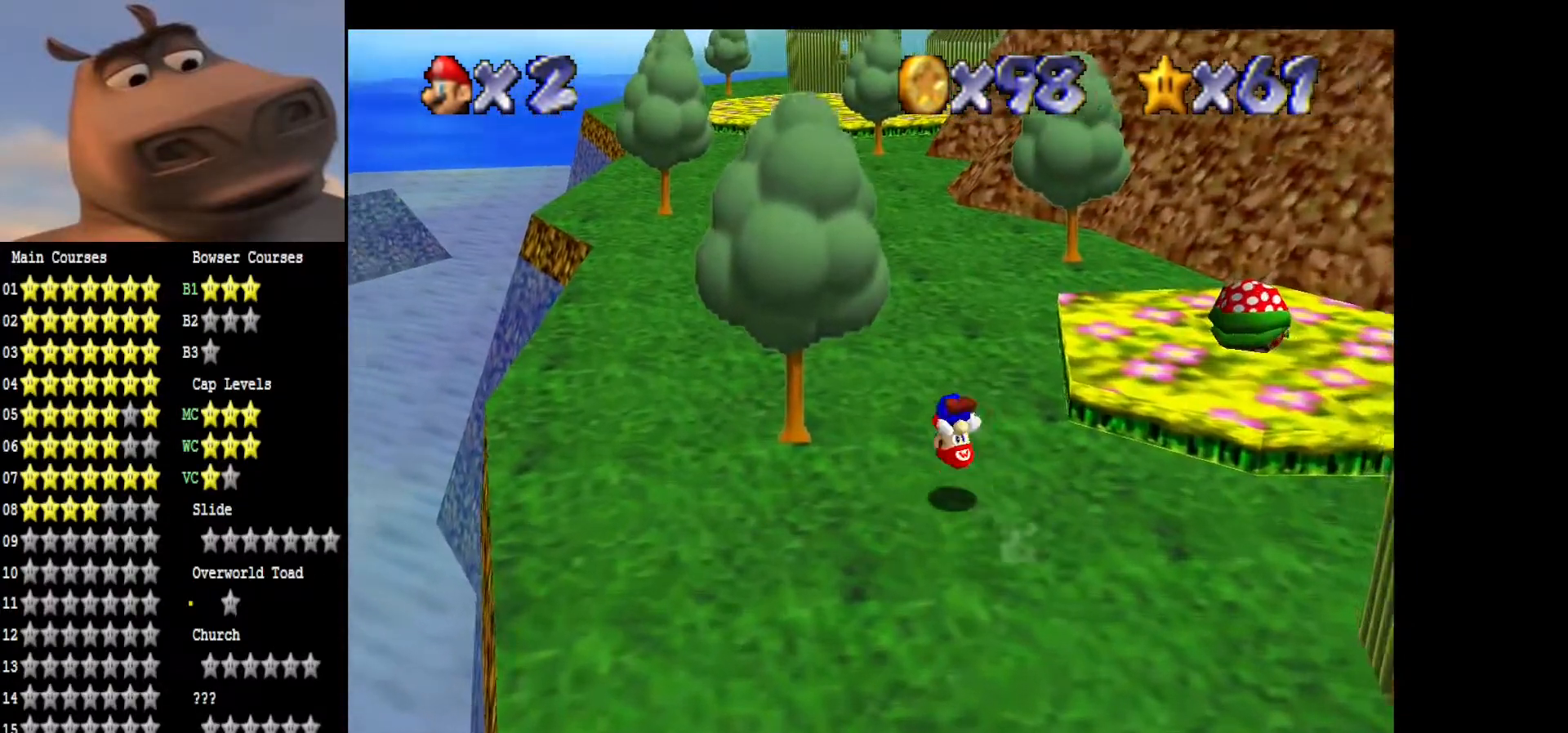
{"buttons": [], "left_stick": "up-left", "right_stick": "left", "events": [[117, "right_stick", "left"], [150, "left_stick", "center"], [250, "right_stick", "center"], [367, "right_stick", "left"], [450, "left_stick", "up-left"]]}
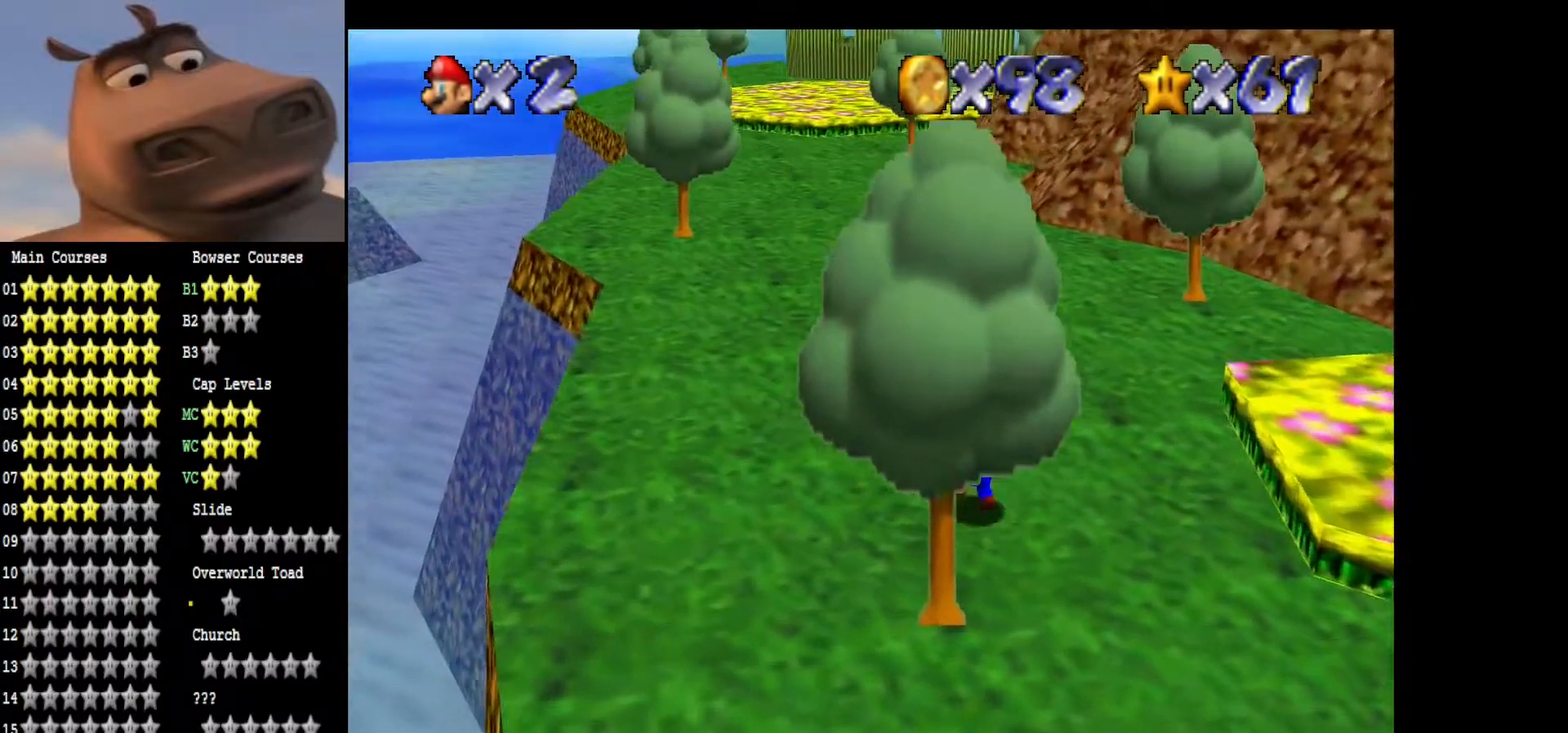
{"buttons": [], "left_stick": "up", "right_stick": "center", "events": [[50, "right_stick", "center"], [183, "left_stick", "center"], [433, "left_stick", "up"]]}
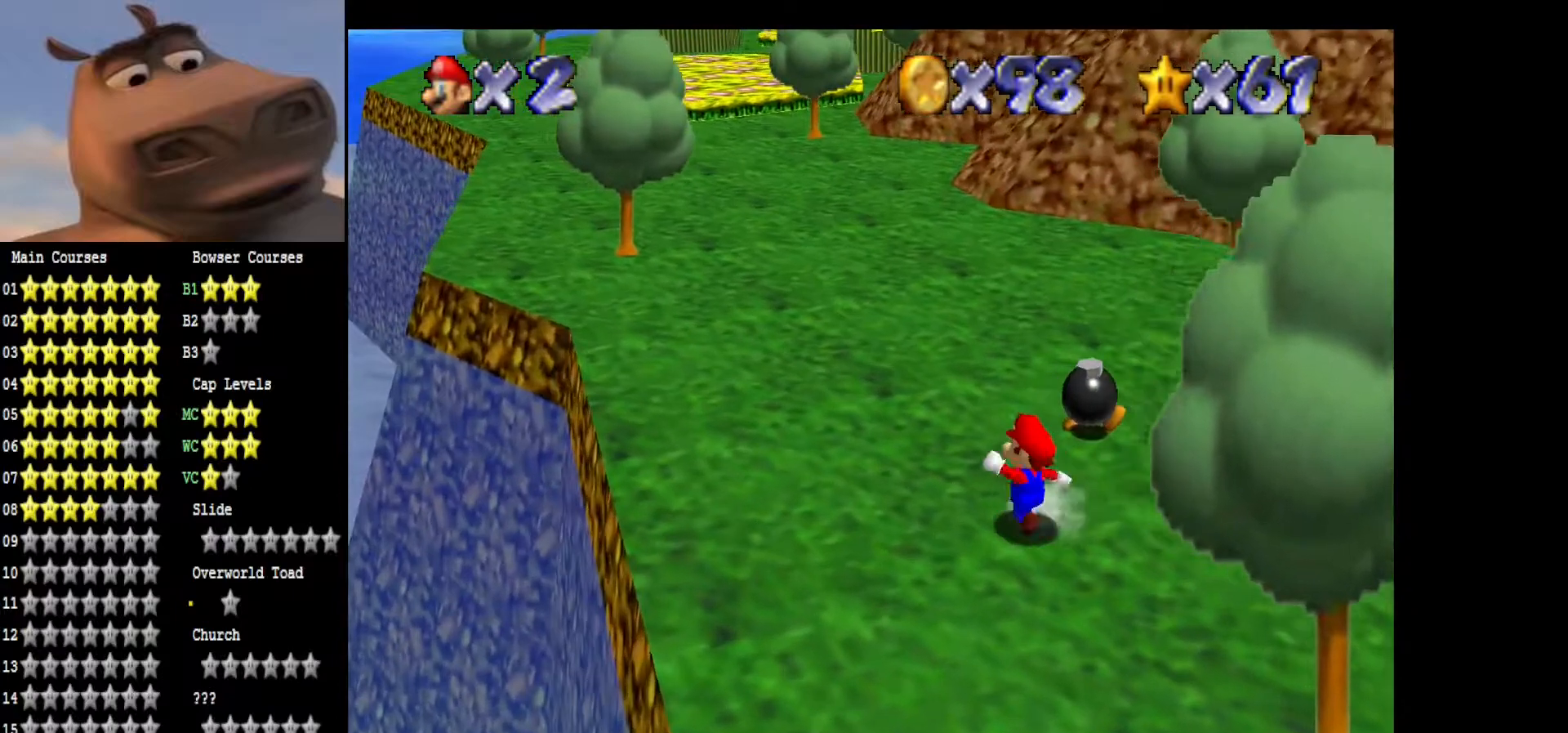
{"buttons": [], "left_stick": "up-right", "right_stick": "center", "events": [[283, "left_stick", "up-right"]]}
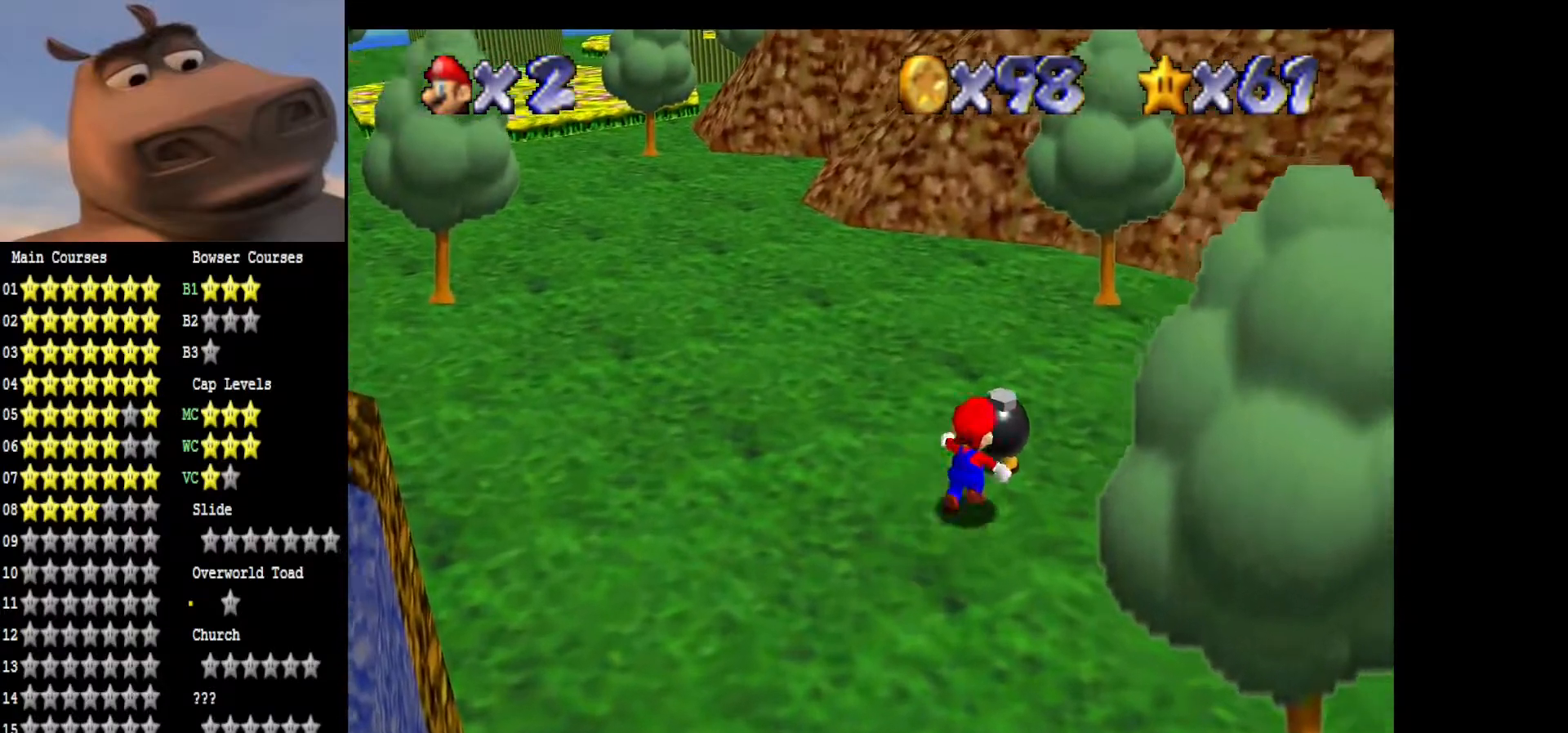
{"buttons": [], "left_stick": "right", "right_stick": "center", "events": [[133, "B", "down"], [200, "left_stick", "center"], [250, "B", "up"], [467, "left_stick", "right"]]}
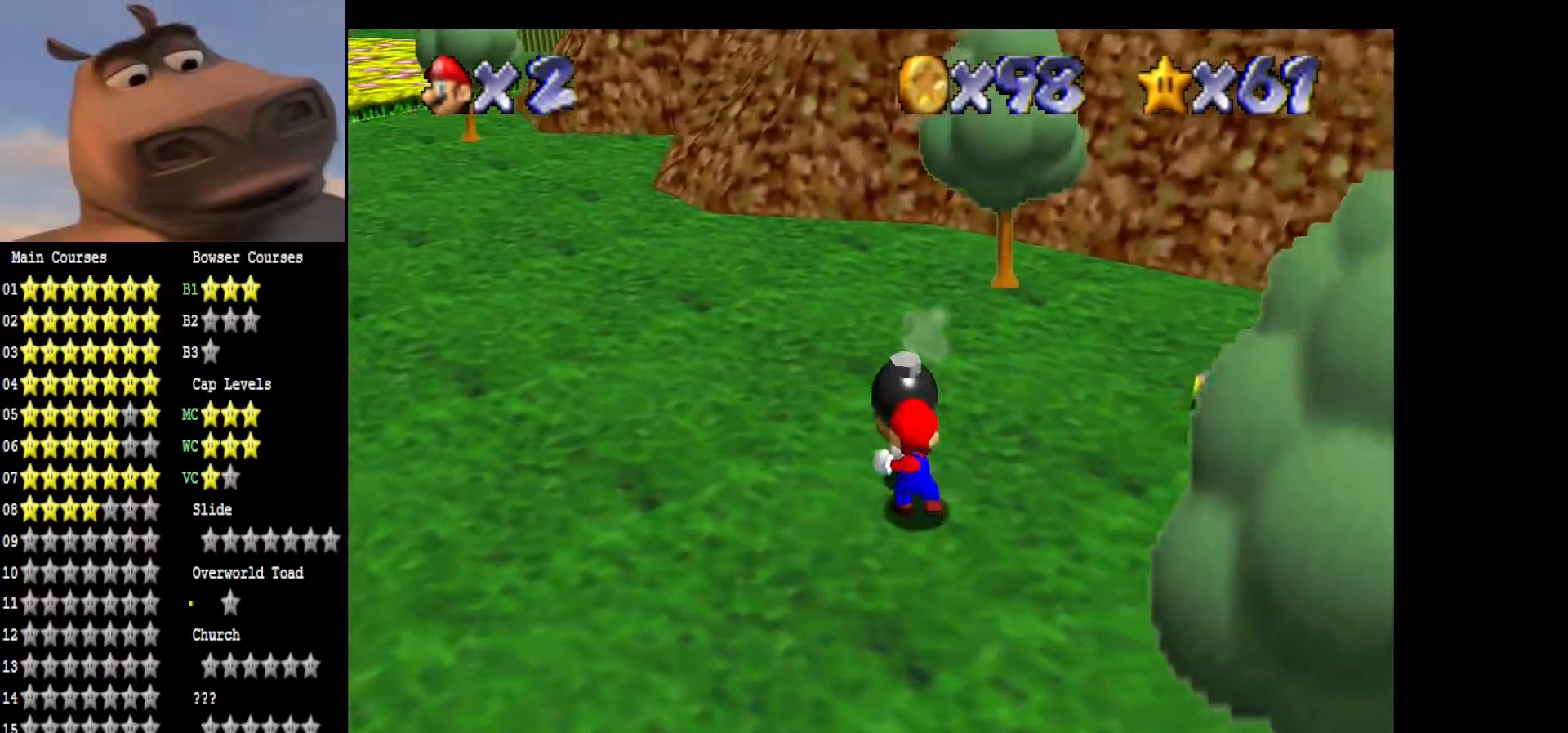
{"buttons": [], "left_stick": "up-right", "right_stick": "center", "events": [[17, "right_stick", "left"], [200, "right_stick", "center"], [350, "left_stick", "up-right"]]}
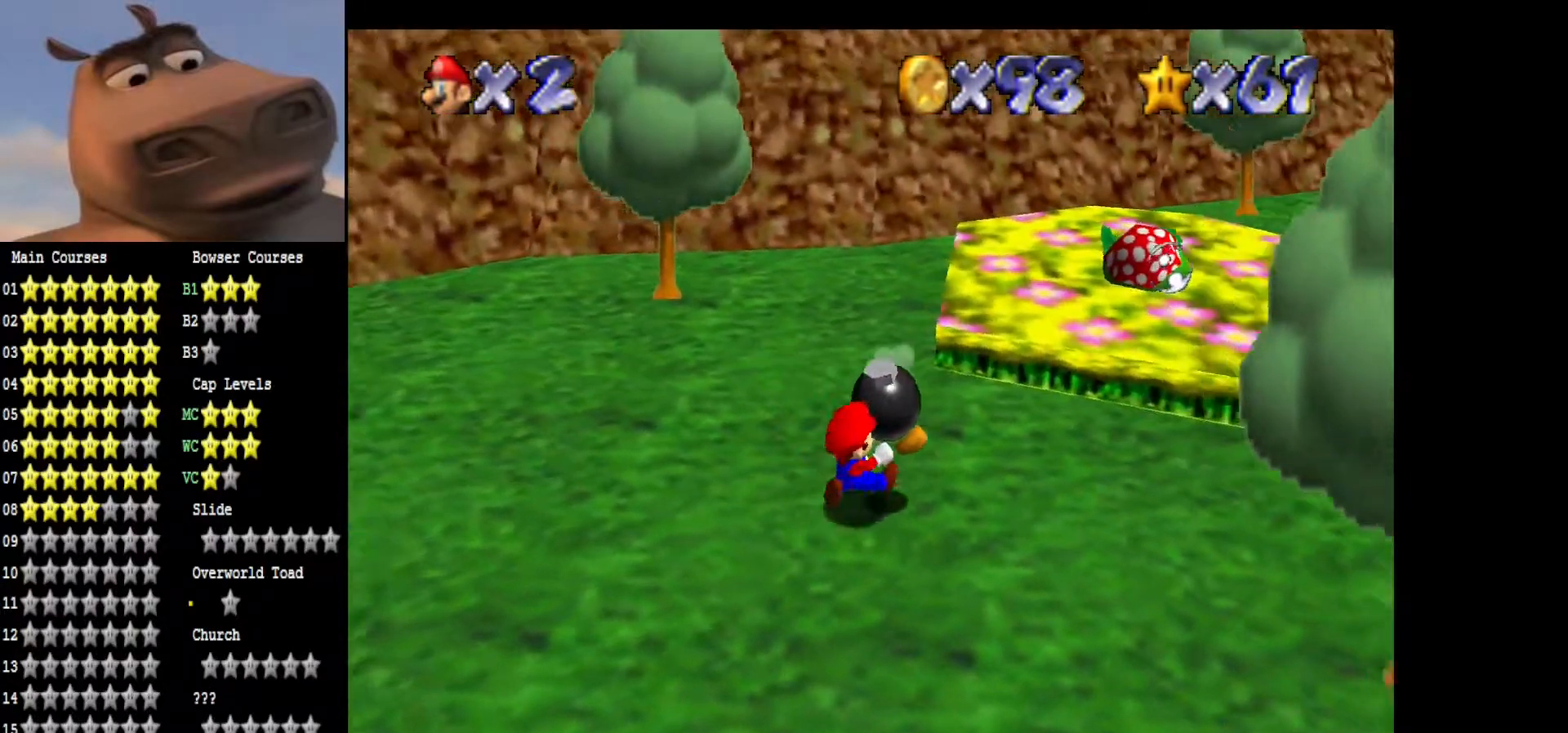
{"buttons": [], "left_stick": "up", "right_stick": "center", "events": [[67, "A", "down"], [317, "left_stick", "up"], [367, "B", "down"], [417, "A", "up"], [500, "B", "up"]]}
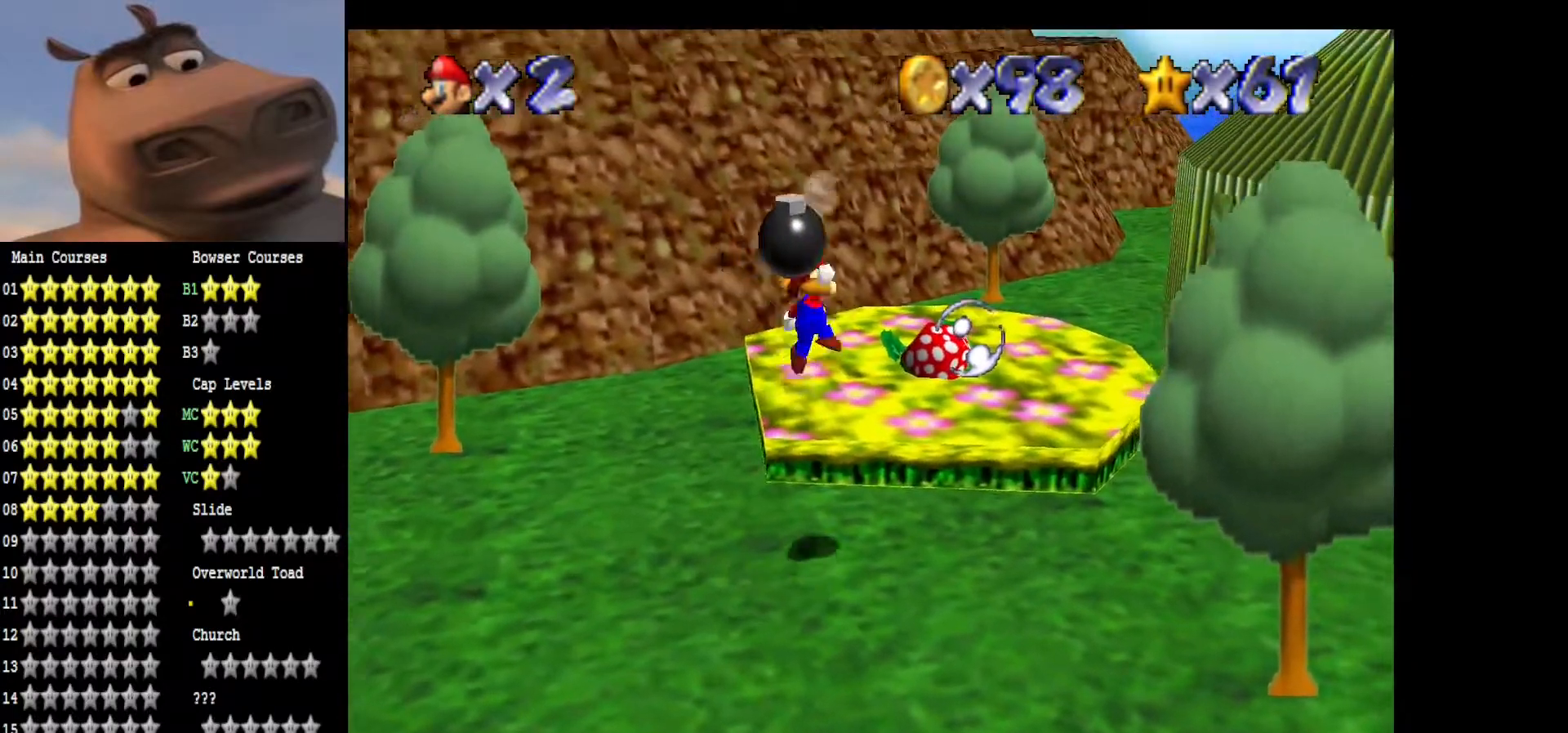
{"buttons": [], "left_stick": "down", "right_stick": "center", "events": [[17, "left_stick", "center"], [83, "left_stick", "down"]]}
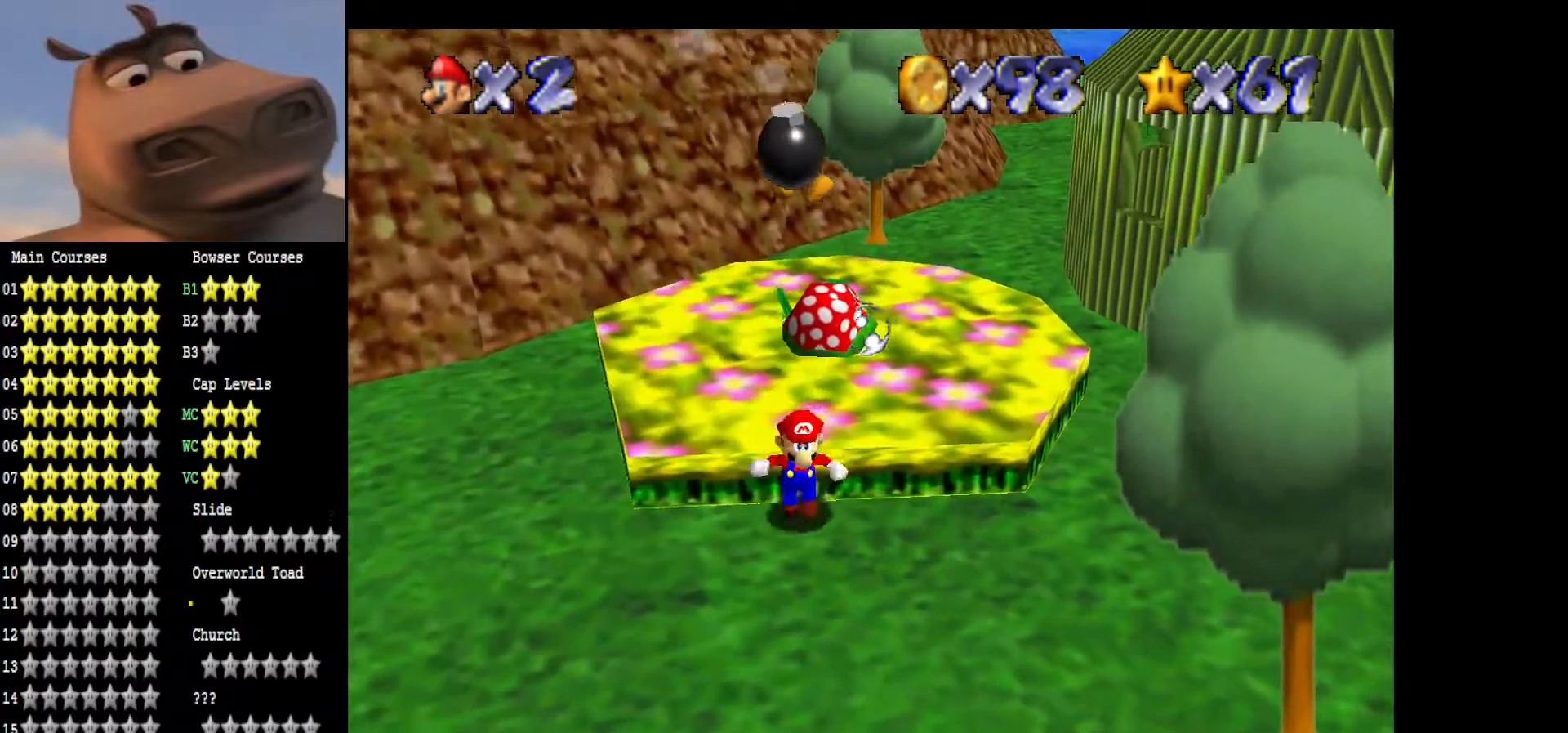
{"buttons": [], "left_stick": "center", "right_stick": "center", "events": [[483, "left_stick", "center"]]}
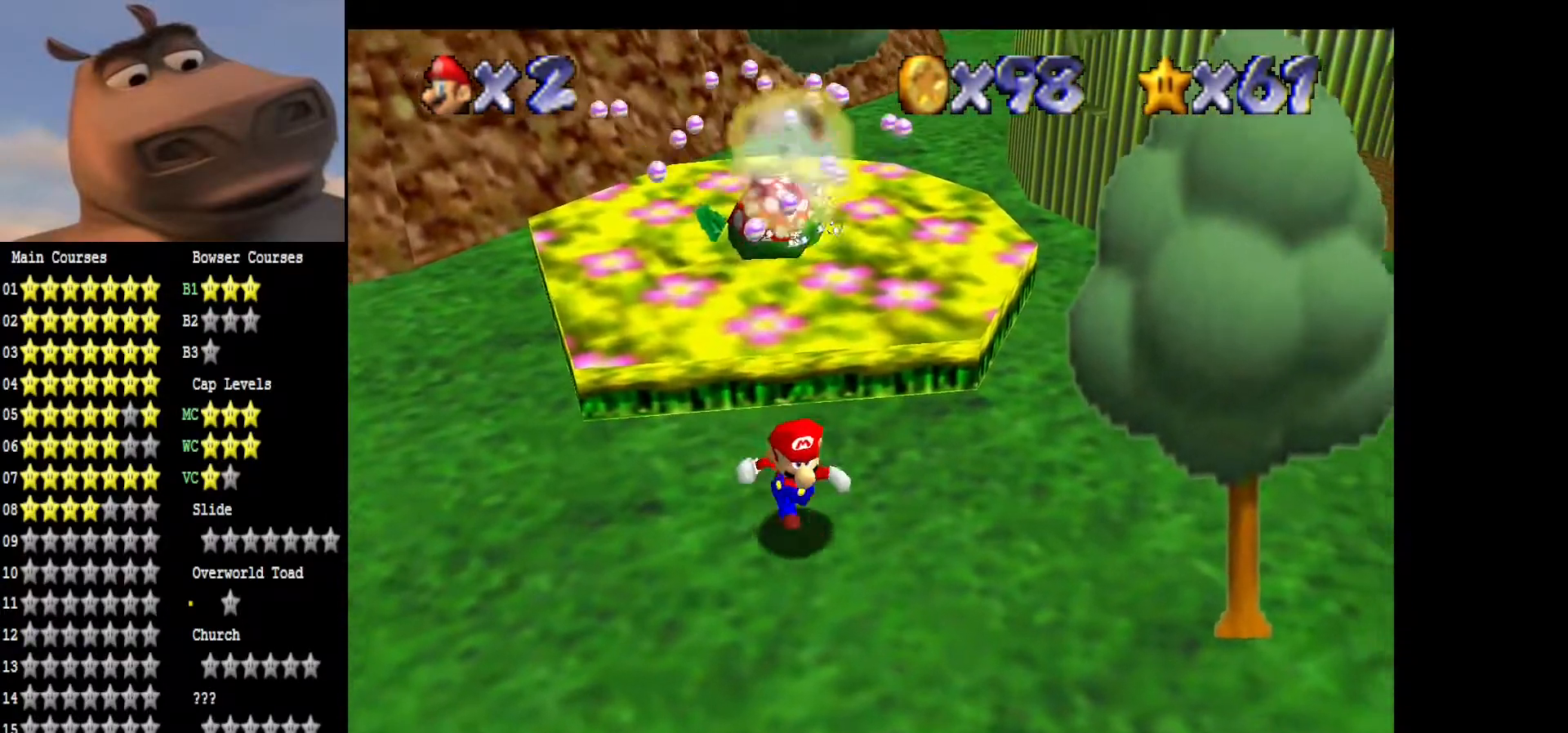
{"buttons": [], "left_stick": "up-right", "right_stick": "center", "events": [[283, "left_stick", "right"], [483, "left_stick", "up-right"]]}
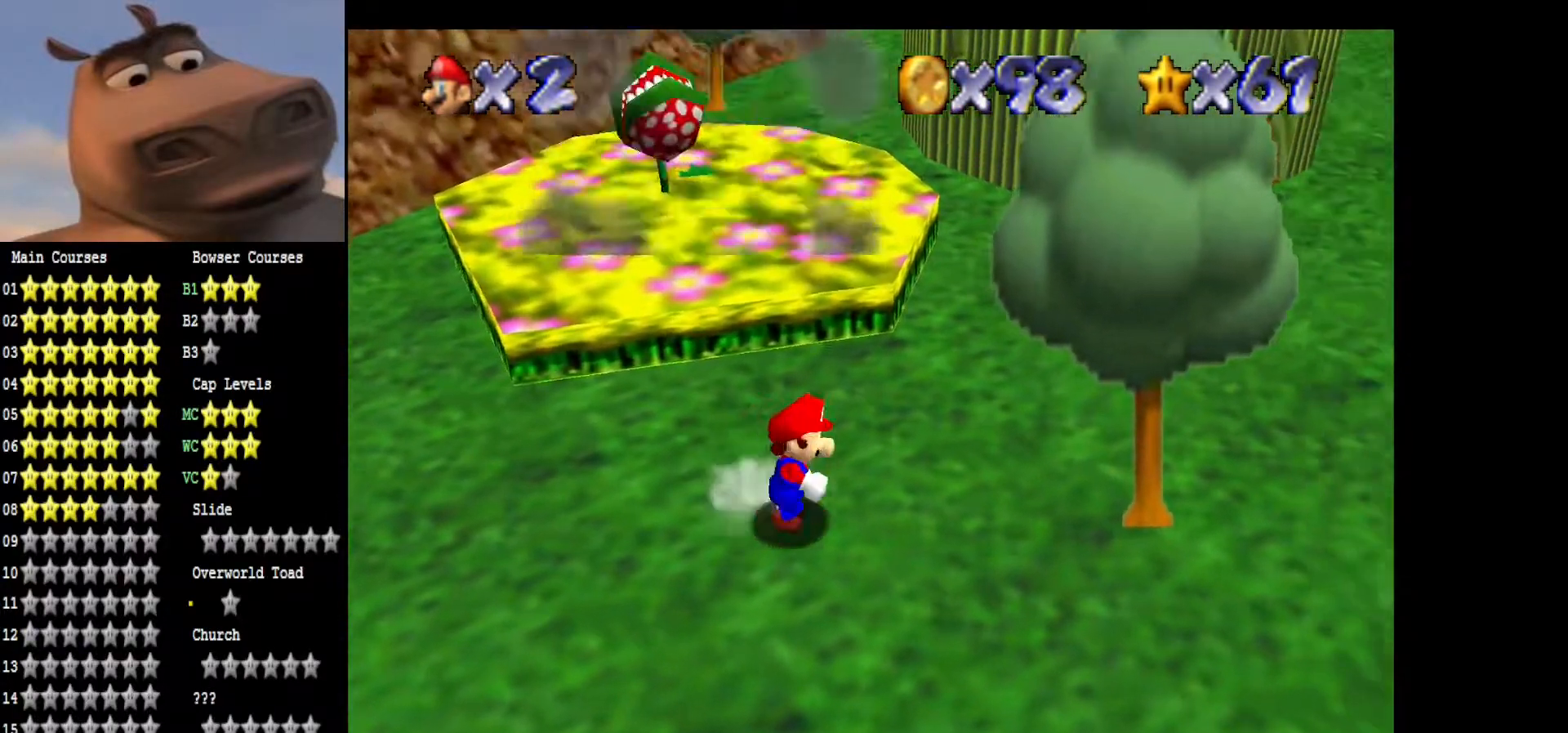
{"buttons": [], "left_stick": "center", "right_stick": "center", "events": [[150, "left_stick", "center"]]}
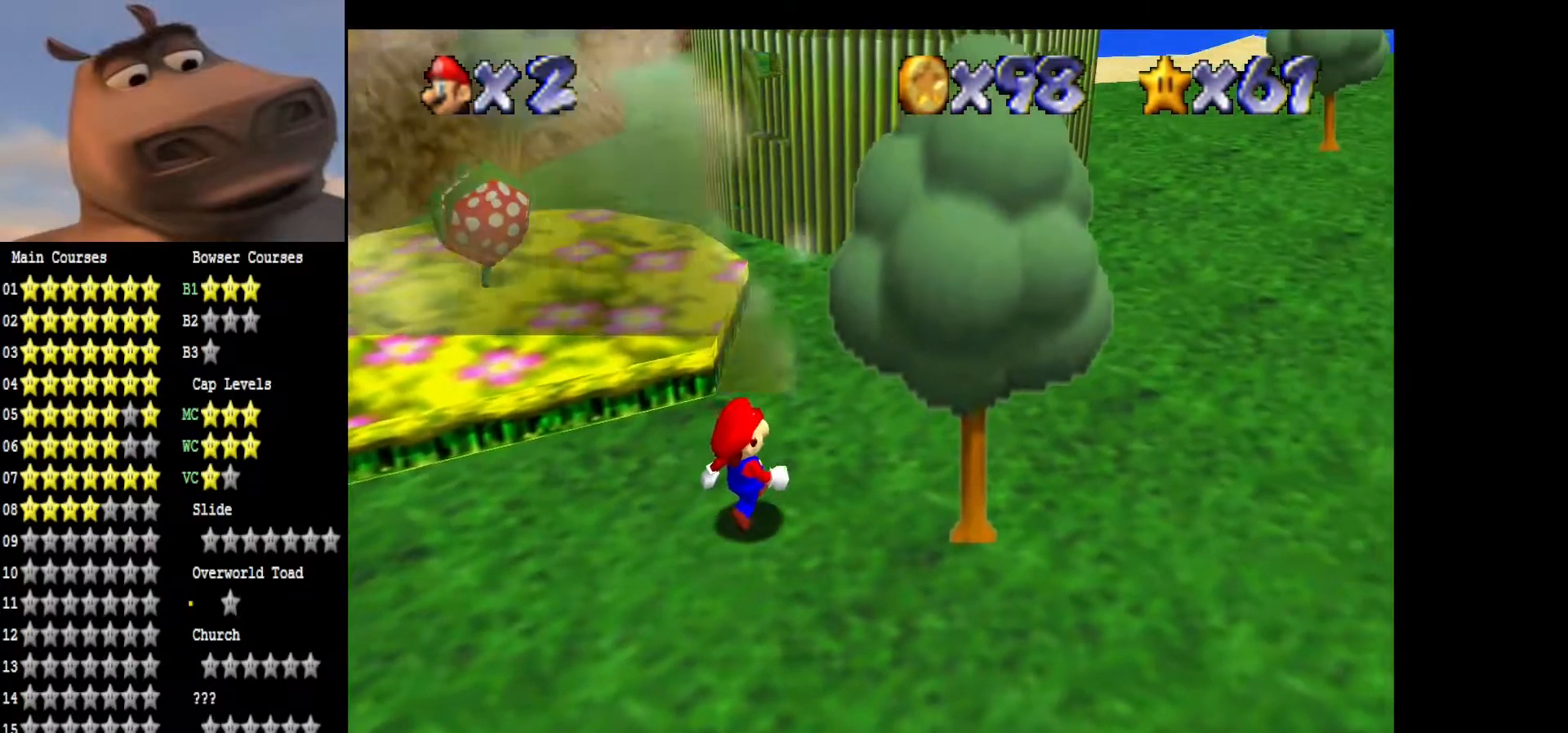
{"buttons": [], "left_stick": "down-left", "right_stick": "center", "events": [[233, "left_stick", "down"], [483, "left_stick", "down-left"]]}